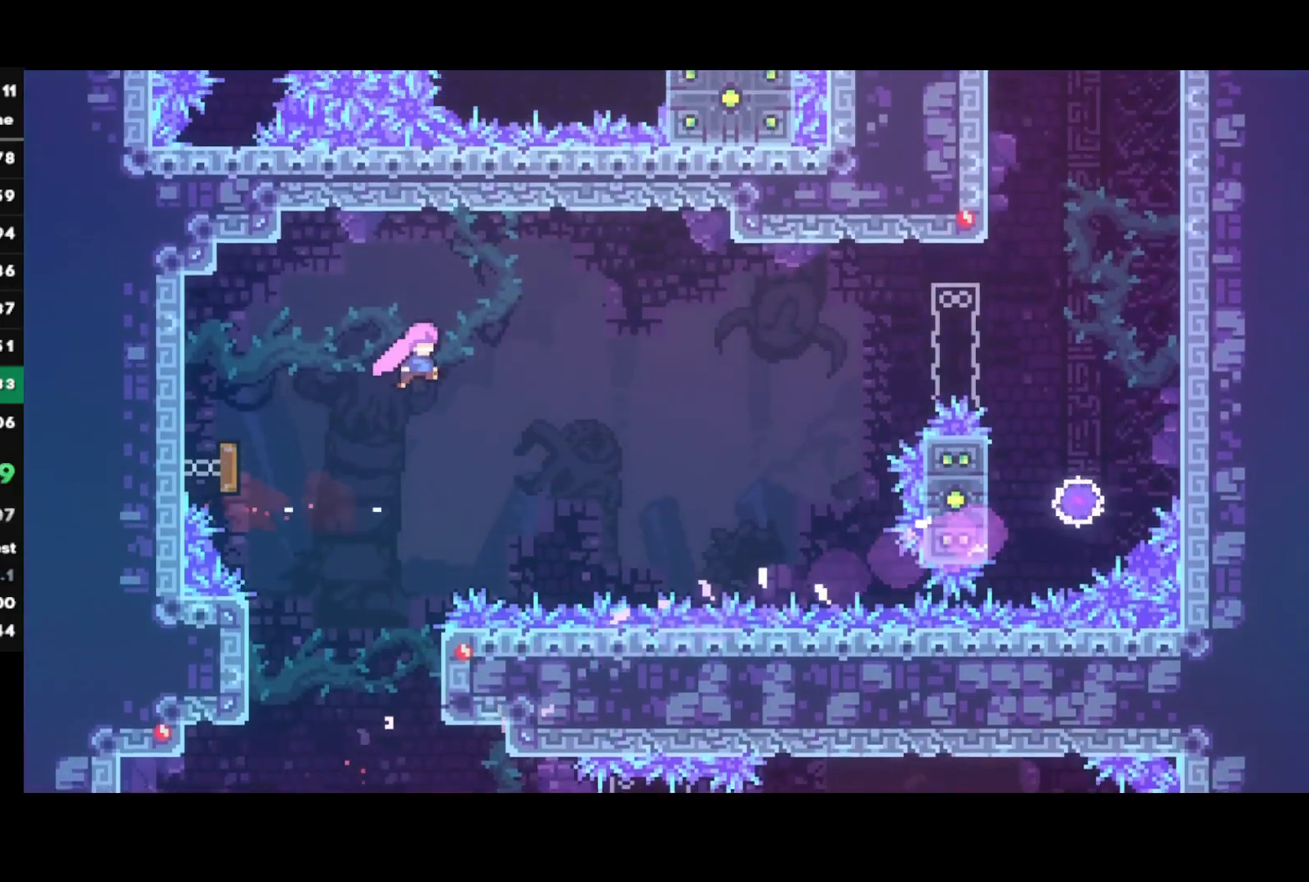
Gameplay with a controller (PlayStation layout); each line is a JSON object with the inputs held at the frame after it. "events" lists button and stick changes between this image and that frame as [ms after this image, input, new state], when the widget could be followed in between.
{"buttons": [], "left_stick": "right", "right_stick": "center", "events": [[200, "SQUARE", "down"], [350, "SQUARE", "up"]]}
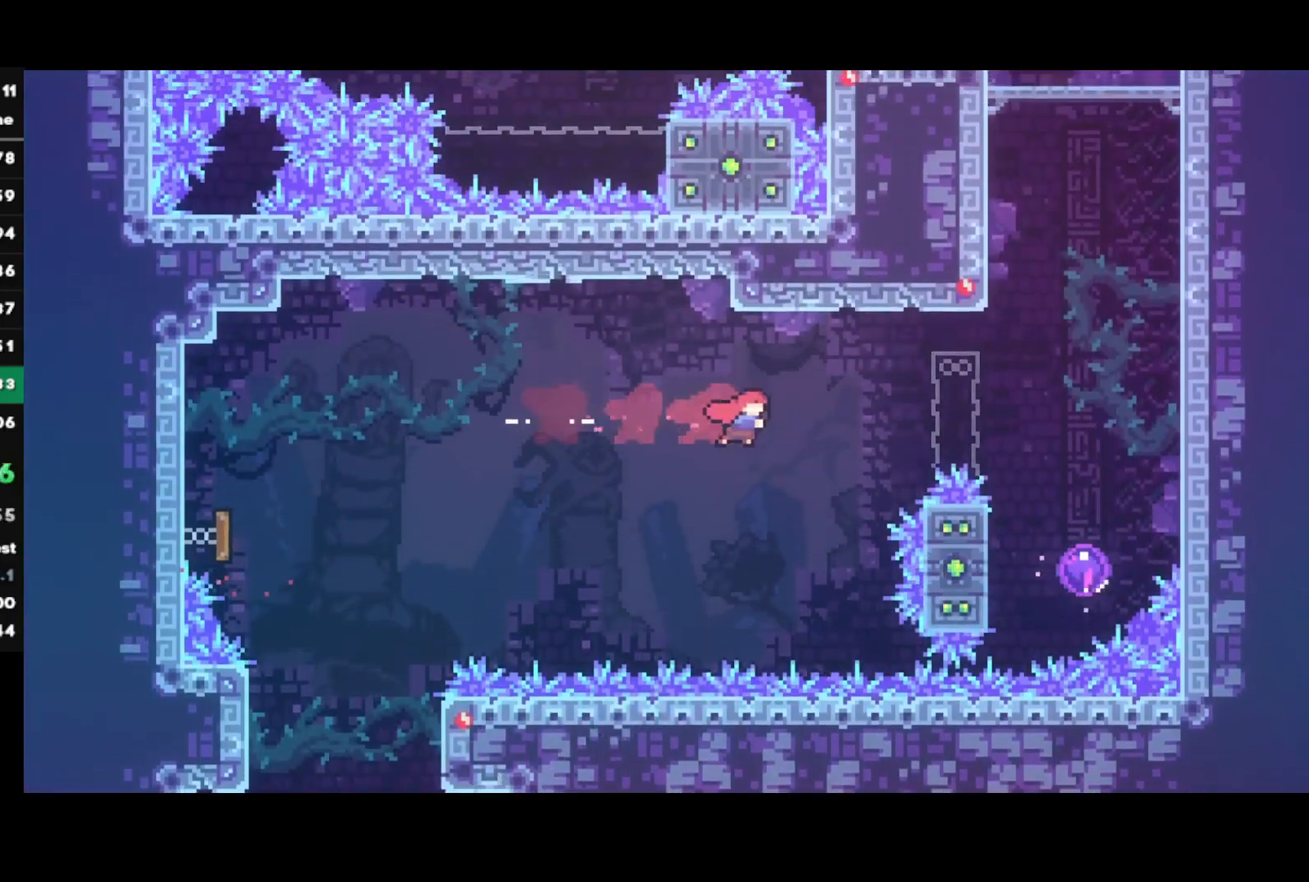
{"buttons": ["R2"], "left_stick": "center", "right_stick": "center", "events": [[67, "SQUARE", "down"], [233, "R2", "down"], [233, "SQUARE", "up"], [500, "left_stick", "center"]]}
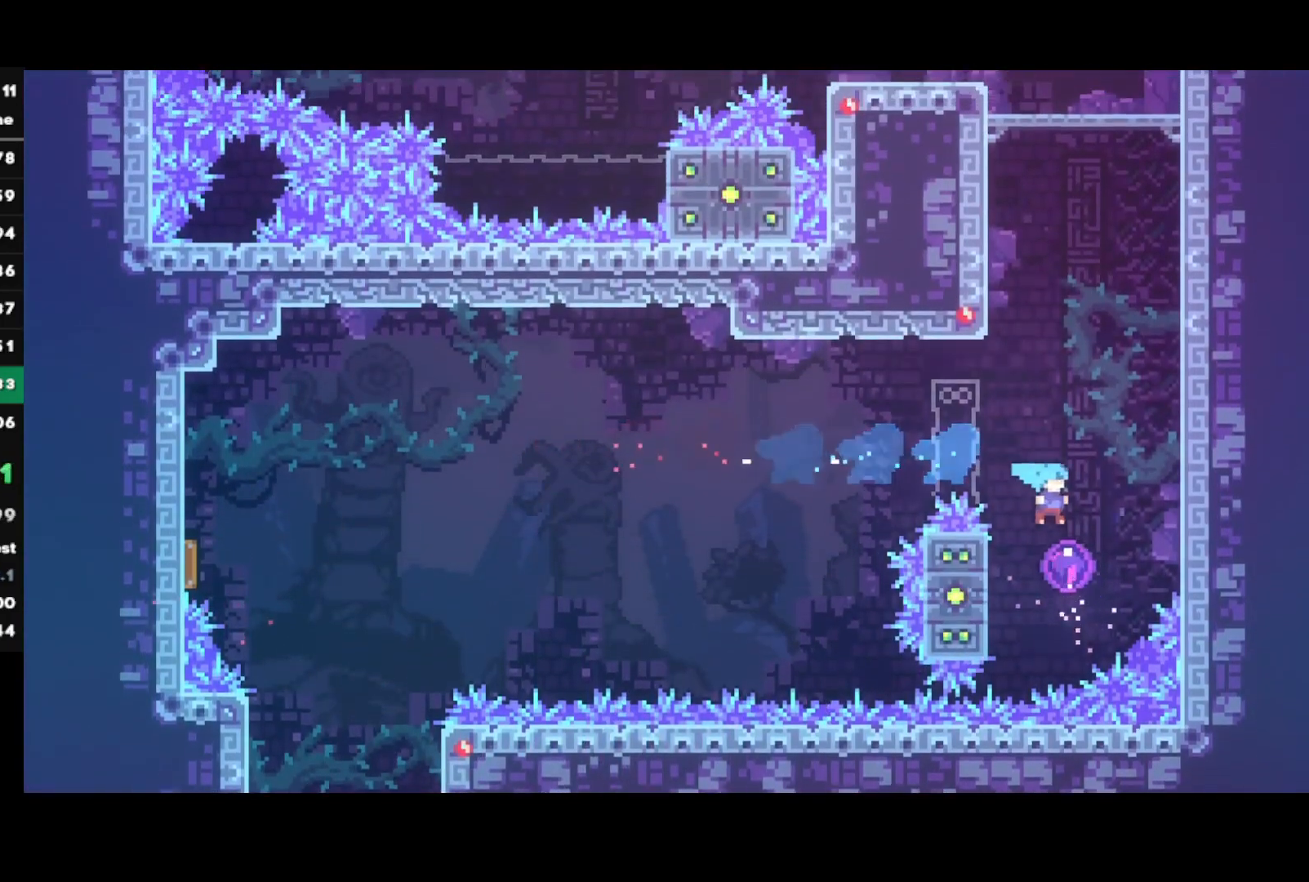
{"buttons": [], "left_stick": "center", "right_stick": "center", "events": [[17, "R2", "up"]]}
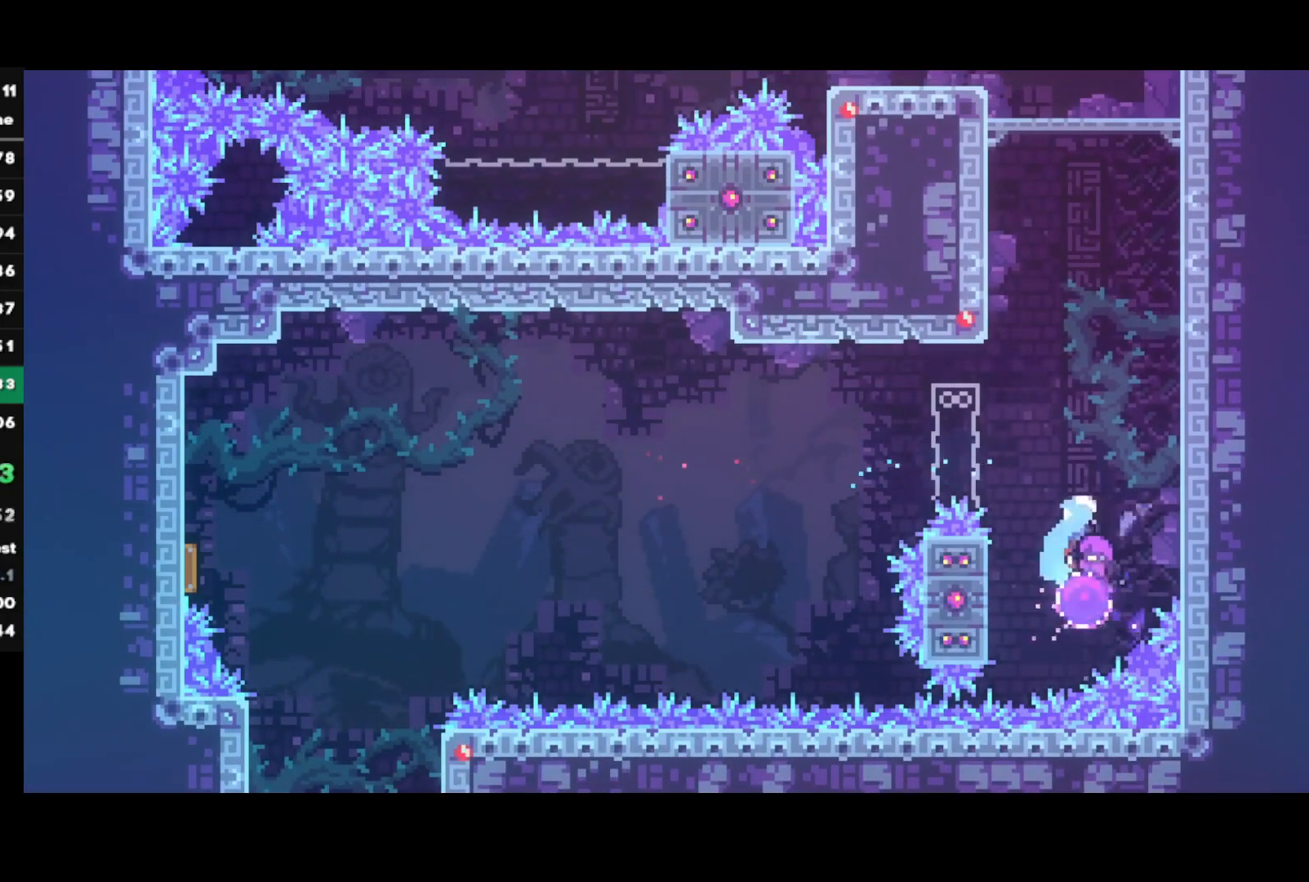
{"buttons": [], "left_stick": "up-left", "right_stick": "center", "events": [[217, "left_stick", "up-left"], [283, "SQUARE", "down"], [450, "SQUARE", "up"]]}
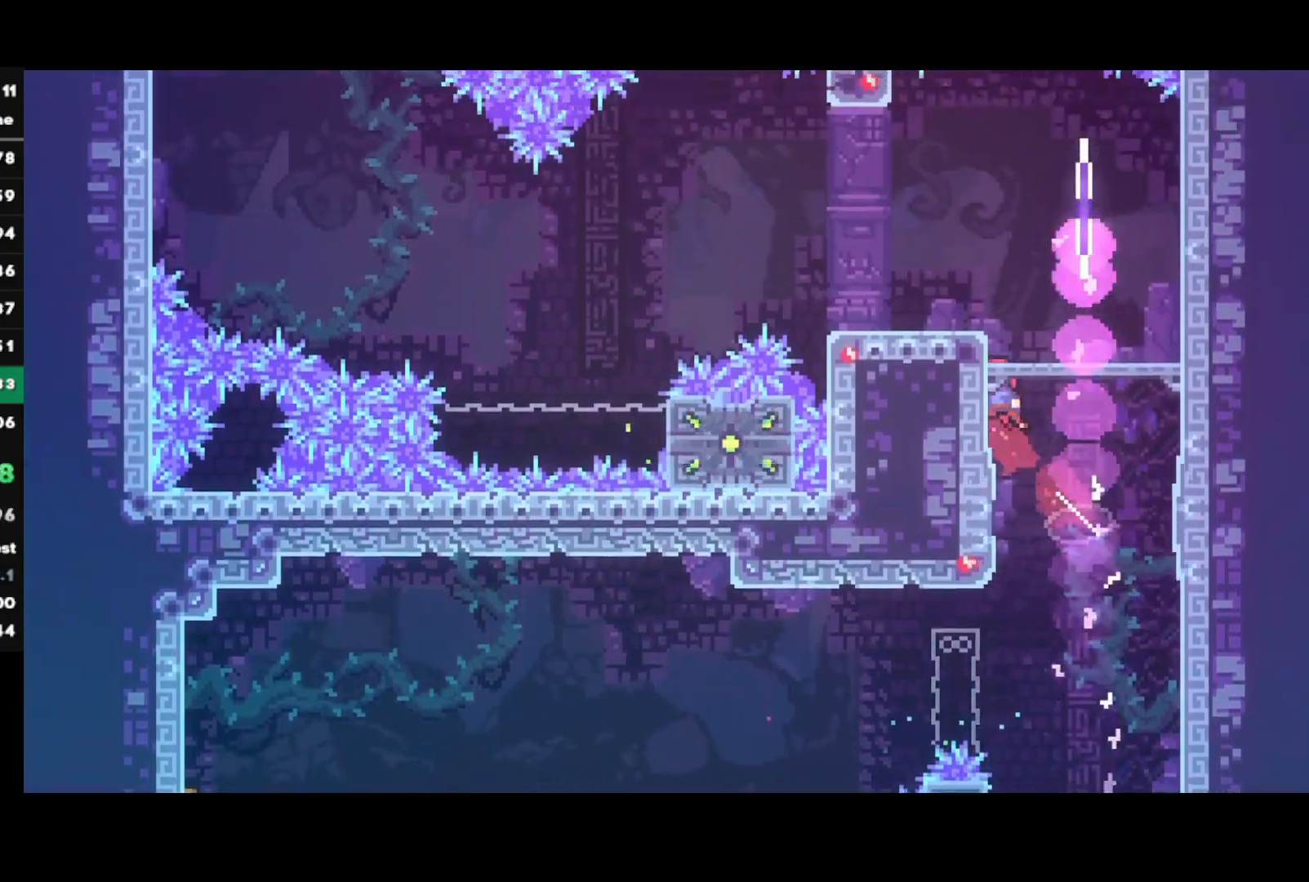
{"buttons": ["SQUARE"], "left_stick": "left", "right_stick": "center", "events": [[17, "R1", "down"], [33, "CROSS", "down"], [67, "left_stick", "left"], [83, "L1", "down"], [150, "CROSS", "up"], [167, "CROSS", "down"], [267, "L1", "up"], [267, "R1", "up"], [283, "CROSS", "up"], [400, "SQUARE", "down"]]}
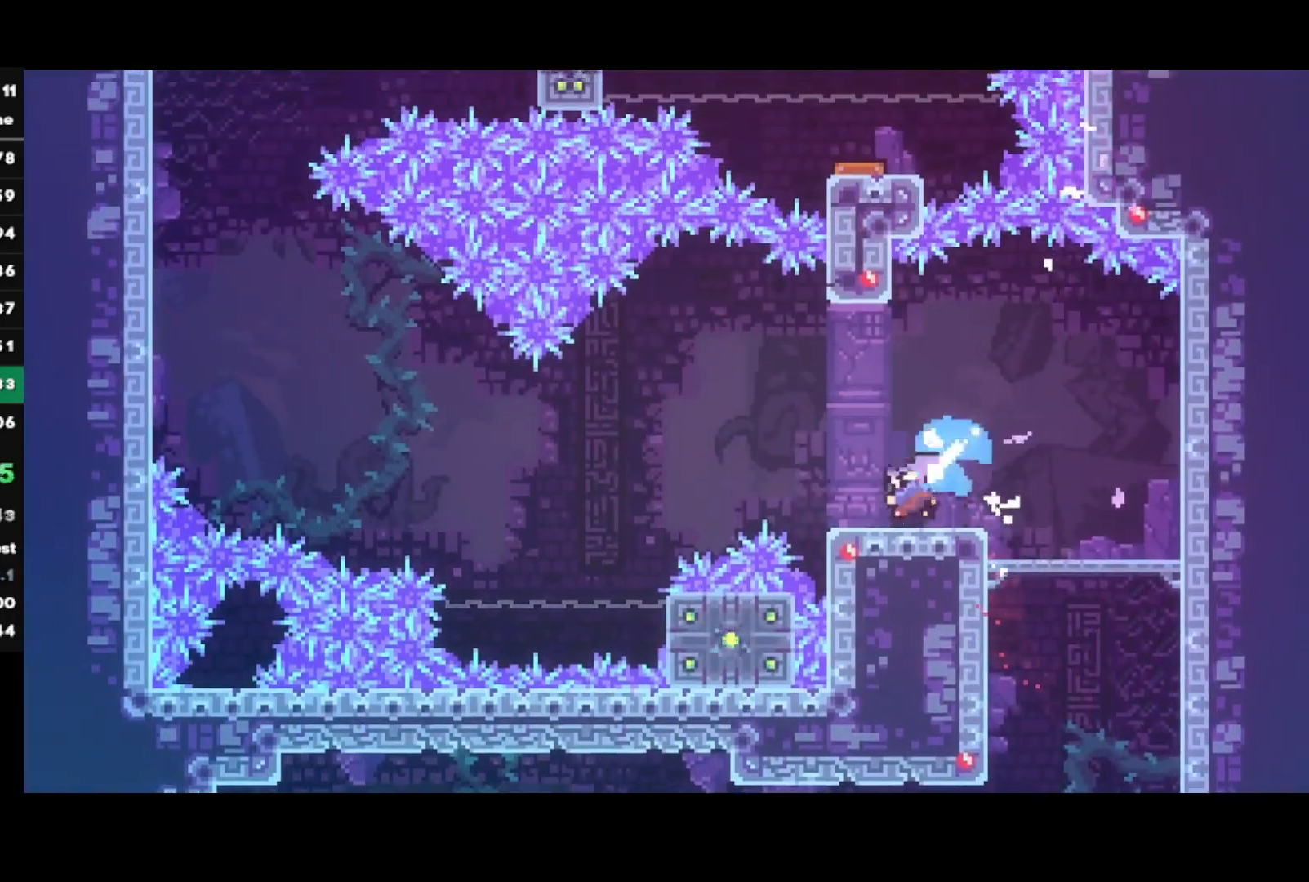
{"buttons": [], "left_stick": "up-left", "right_stick": "center", "events": [[17, "SQUARE", "up"], [83, "CROSS", "down"], [467, "CROSS", "up"], [483, "left_stick", "up-left"]]}
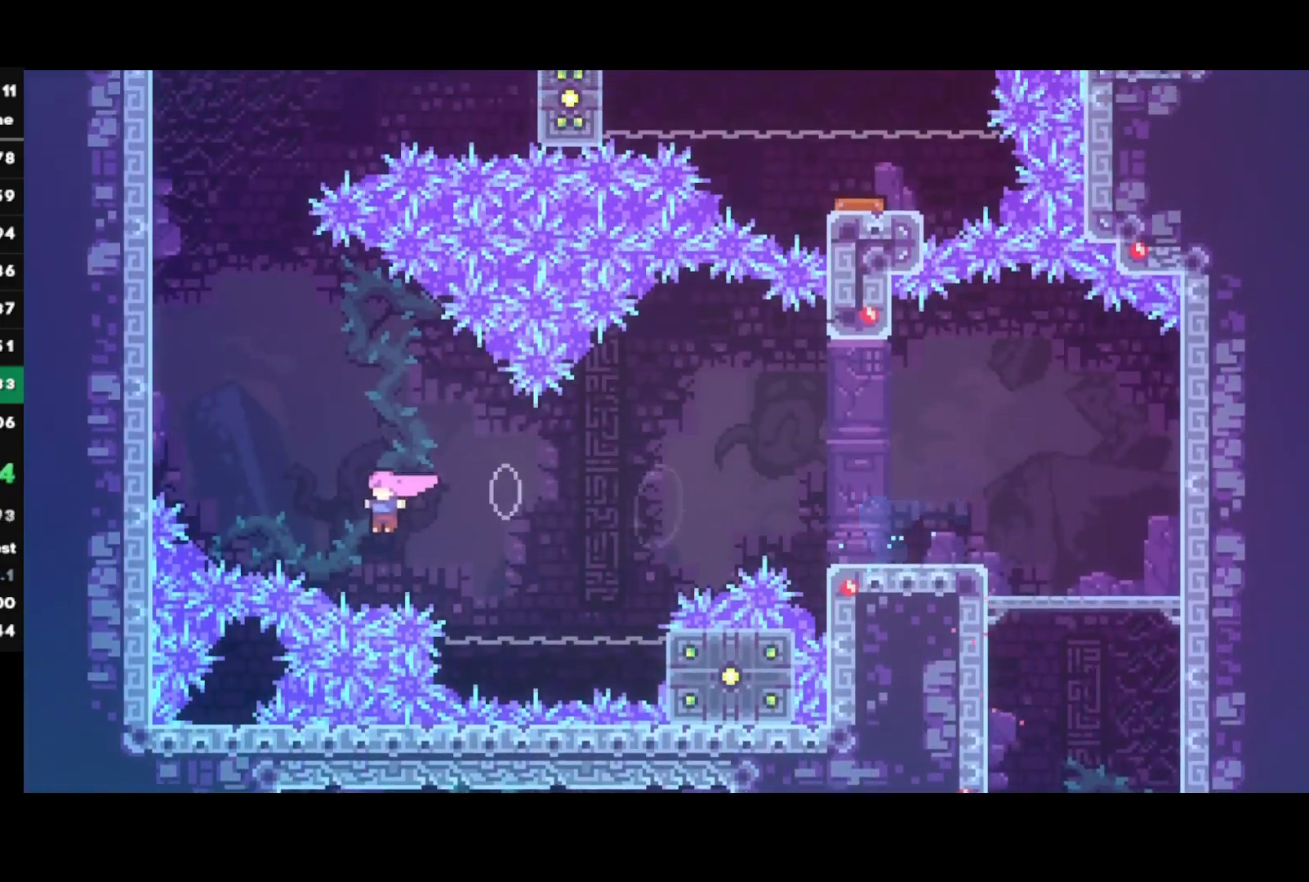
{"buttons": ["CROSS", "R1"], "left_stick": "up", "right_stick": "center", "events": [[33, "CIRCLE", "down"], [317, "CIRCLE", "up"], [400, "R1", "down"], [417, "CROSS", "down"], [483, "left_stick", "up"]]}
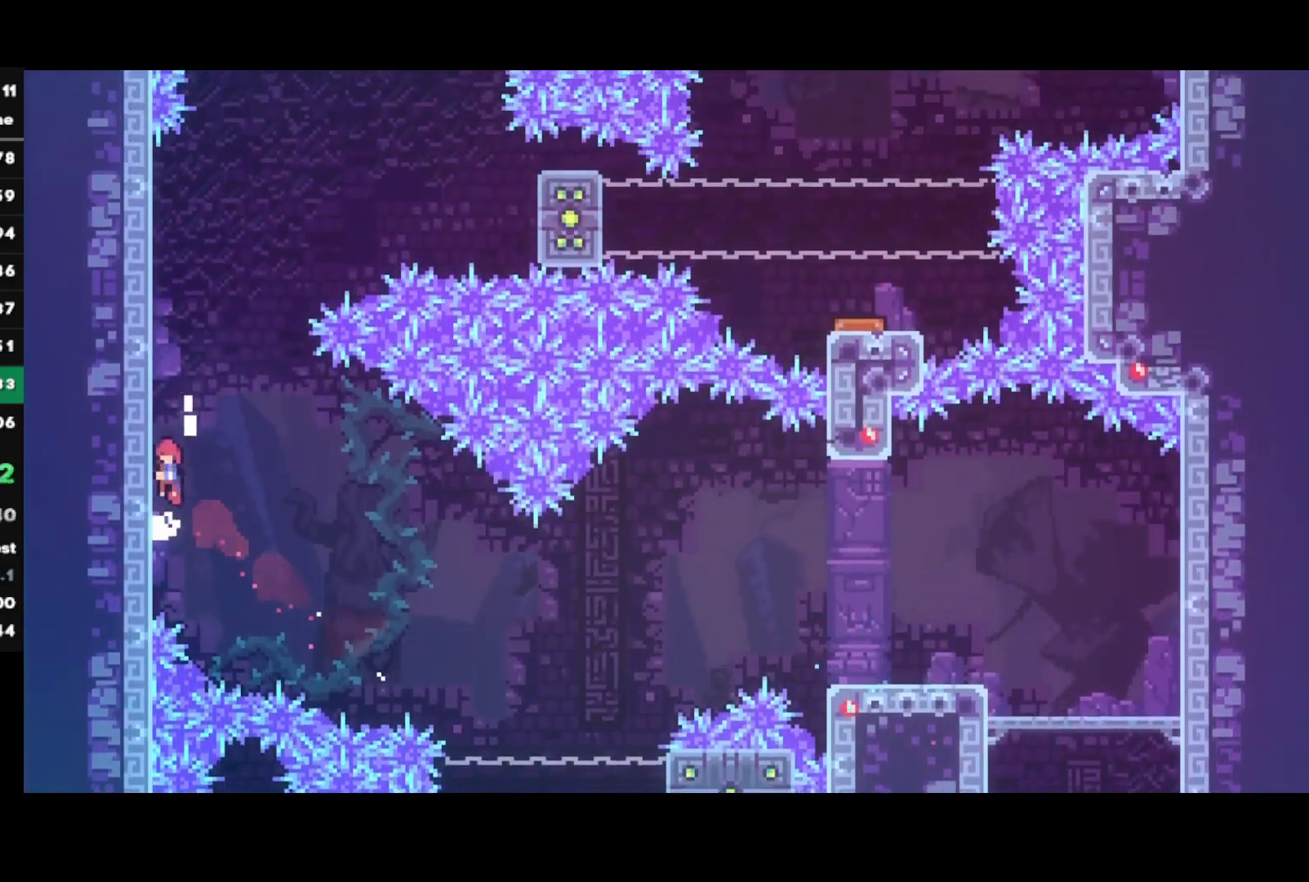
{"buttons": ["CROSS"], "left_stick": "right", "right_stick": "center", "events": [[33, "CROSS", "up"], [50, "R1", "up"], [100, "SQUARE", "down"], [233, "SQUARE", "up"], [317, "CROSS", "down"], [333, "left_stick", "right"]]}
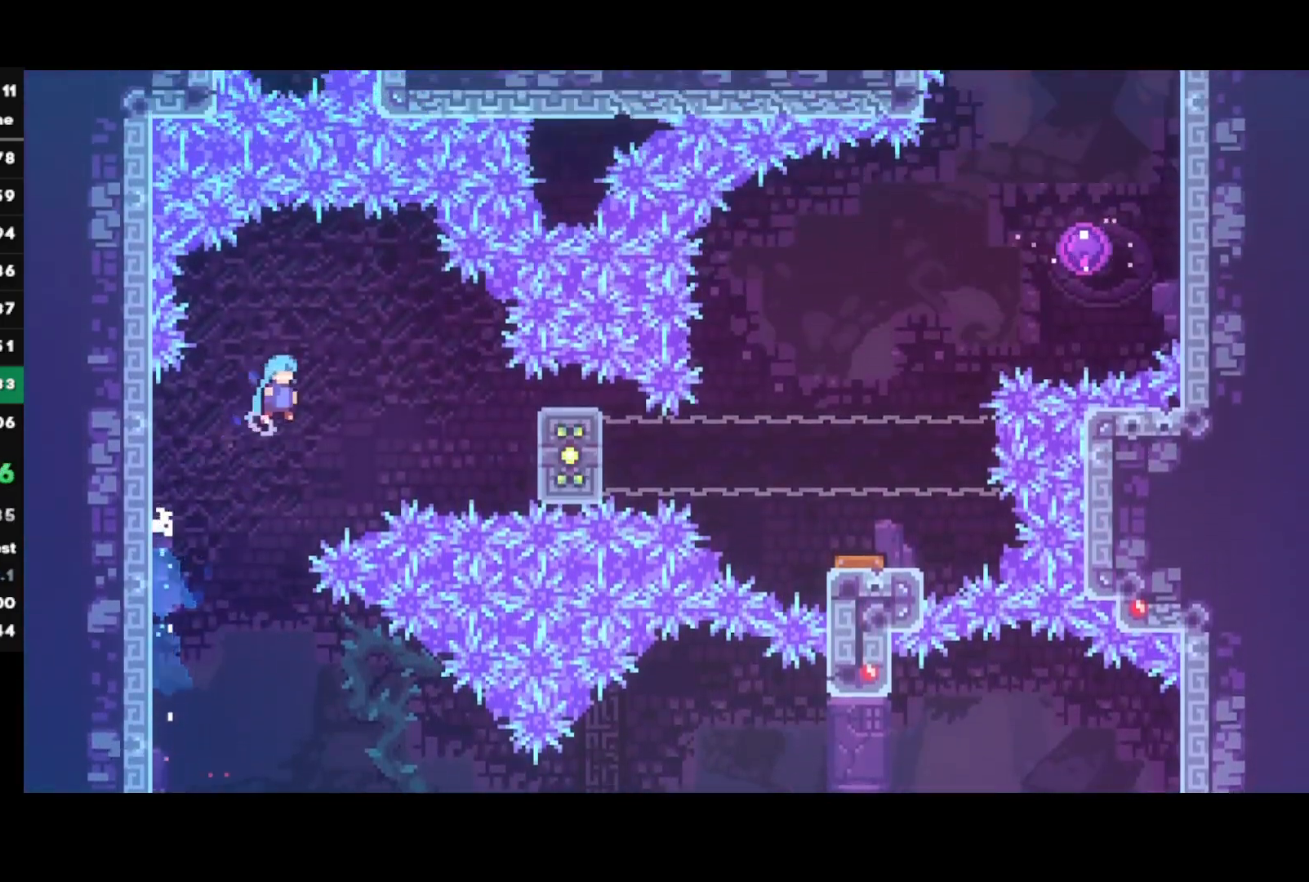
{"buttons": ["CROSS"], "left_stick": "right", "right_stick": "center", "events": []}
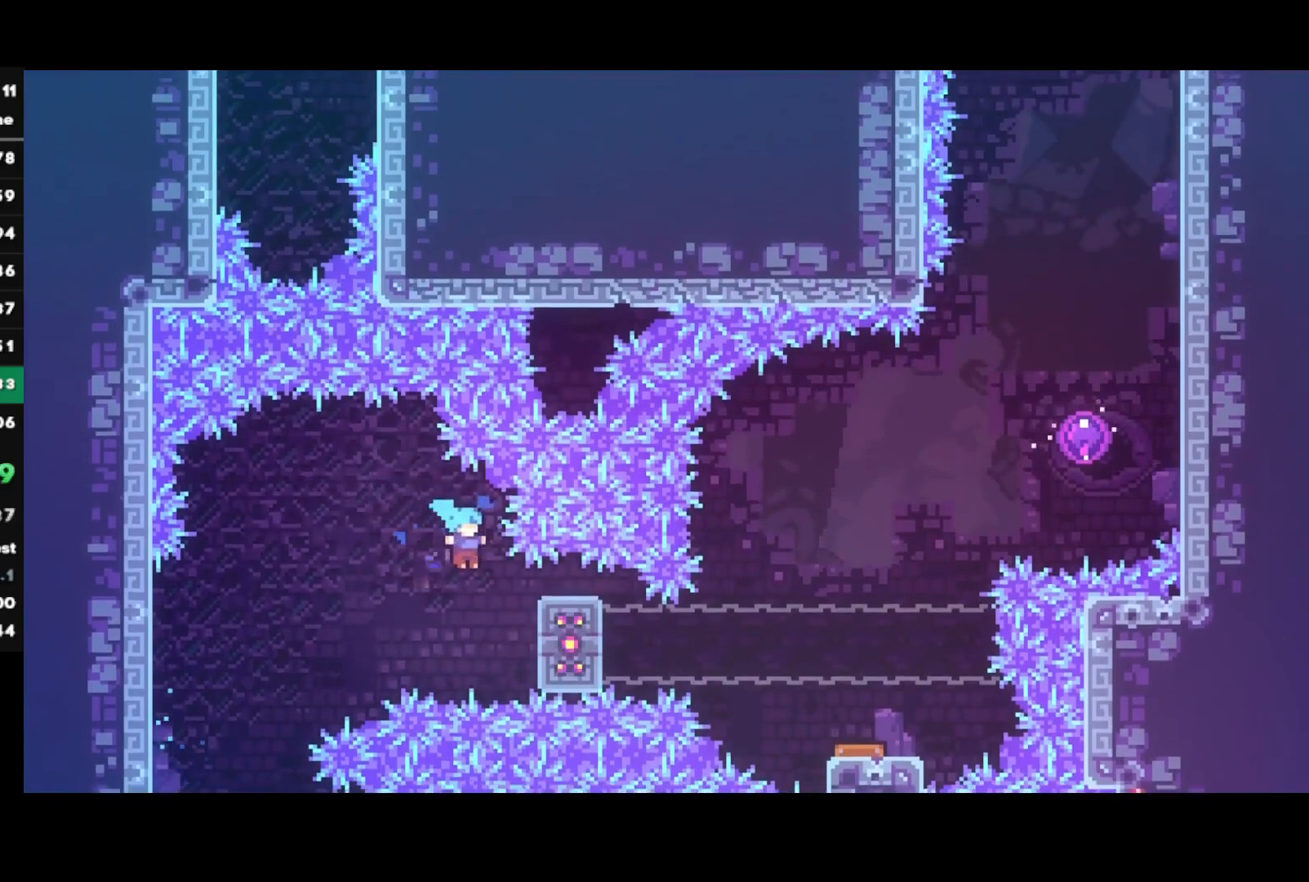
{"buttons": ["R1"], "left_stick": "up", "right_stick": "center", "events": [[67, "CROSS", "up"], [83, "R1", "down"], [233, "left_stick", "center"], [433, "left_stick", "up"]]}
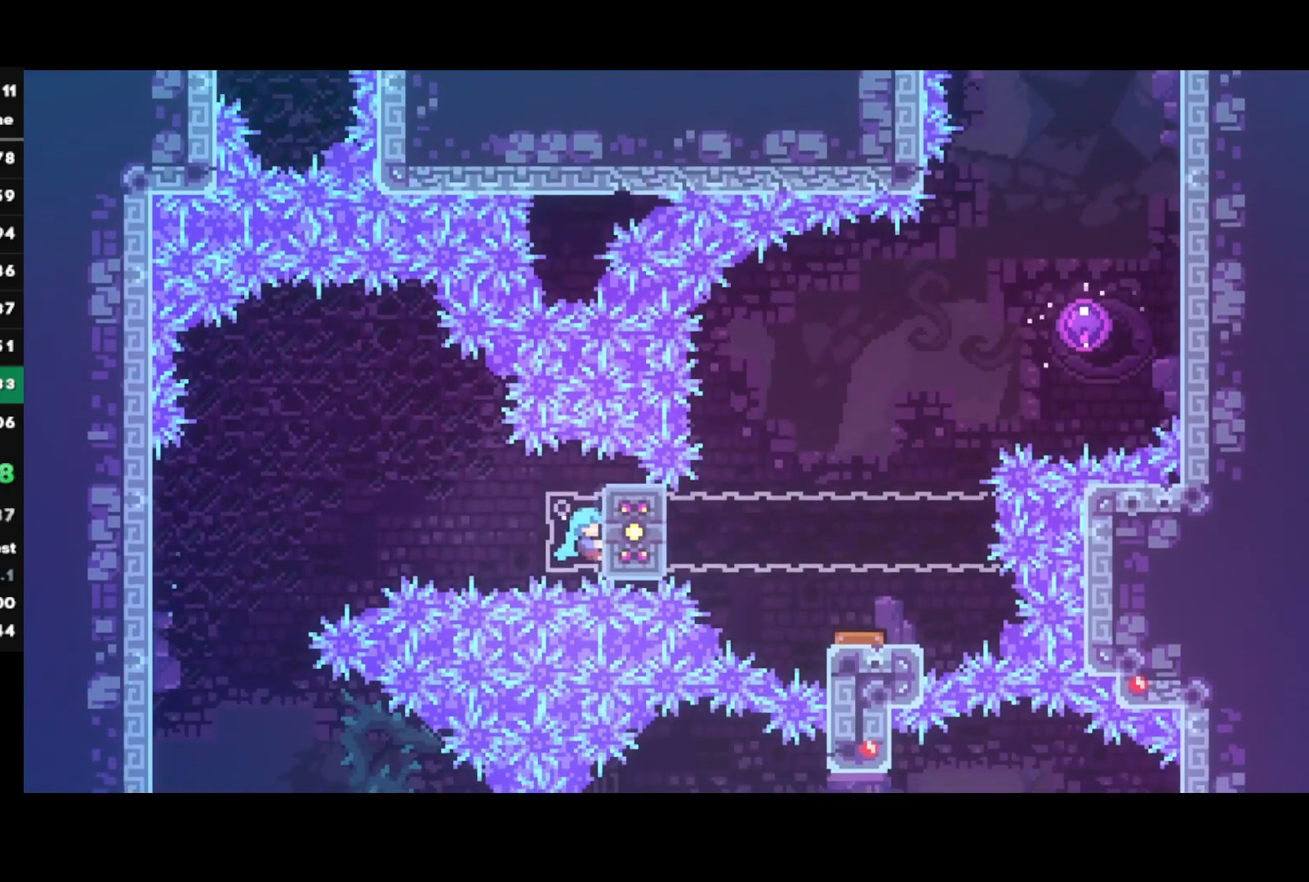
{"buttons": ["R1"], "left_stick": "center", "right_stick": "center", "events": [[117, "left_stick", "center"]]}
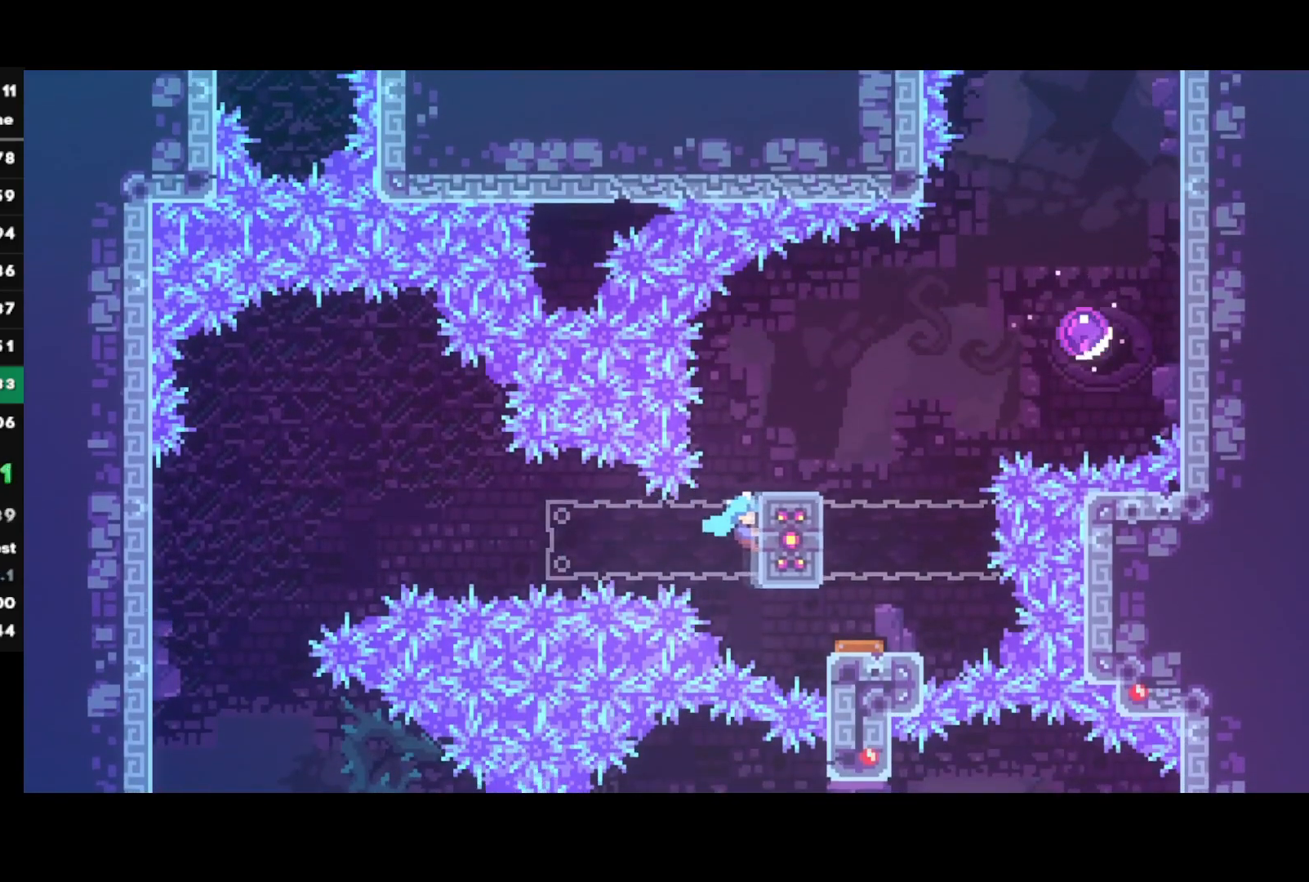
{"buttons": ["CROSS", "R1"], "left_stick": "center", "right_stick": "center", "events": [[33, "CROSS", "down"], [50, "left_stick", "right"], [83, "L1", "down"], [117, "CROSS", "up"], [150, "CROSS", "down"], [483, "L1", "up"], [483, "left_stick", "center"]]}
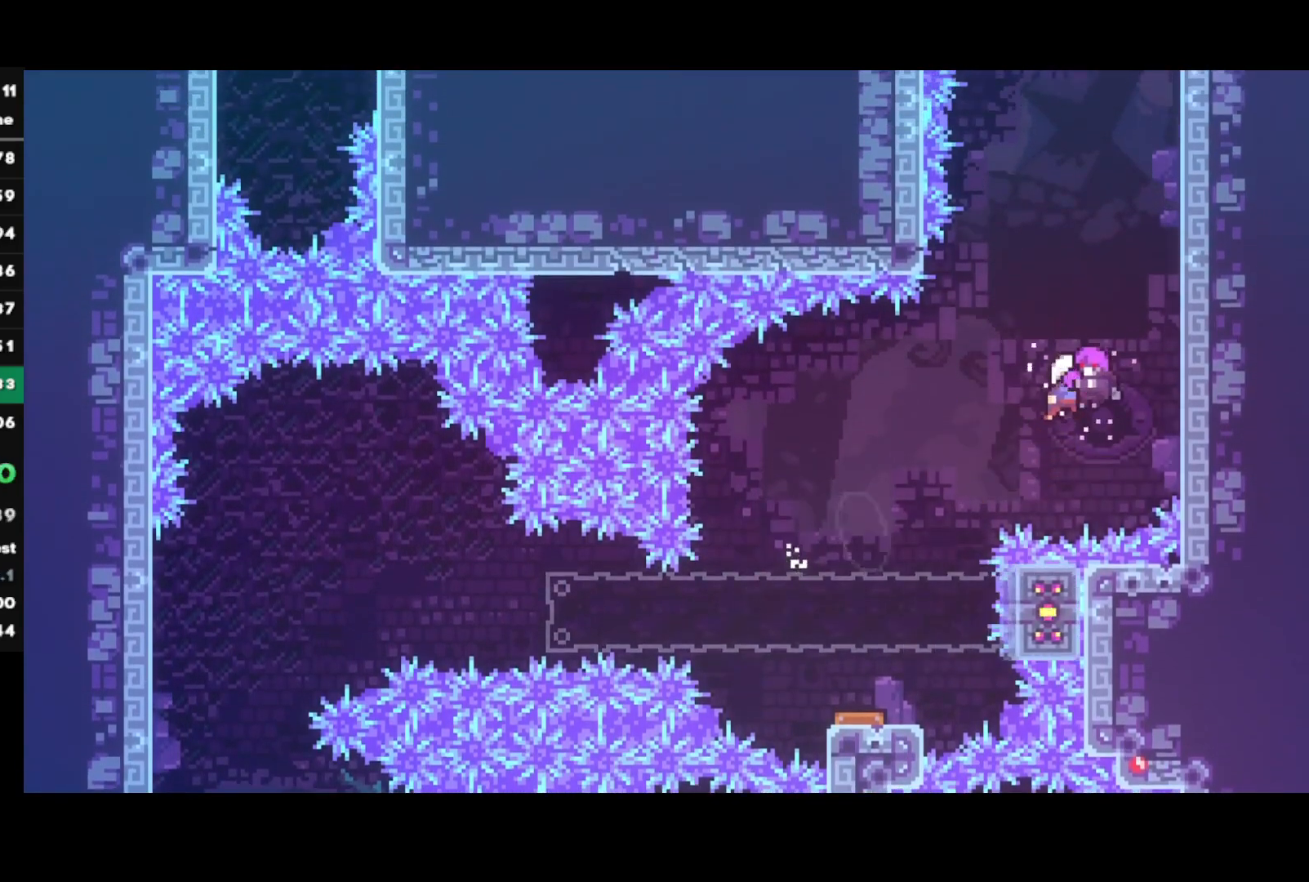
{"buttons": ["R1"], "left_stick": "center", "right_stick": "center", "events": [[67, "CROSS", "up"]]}
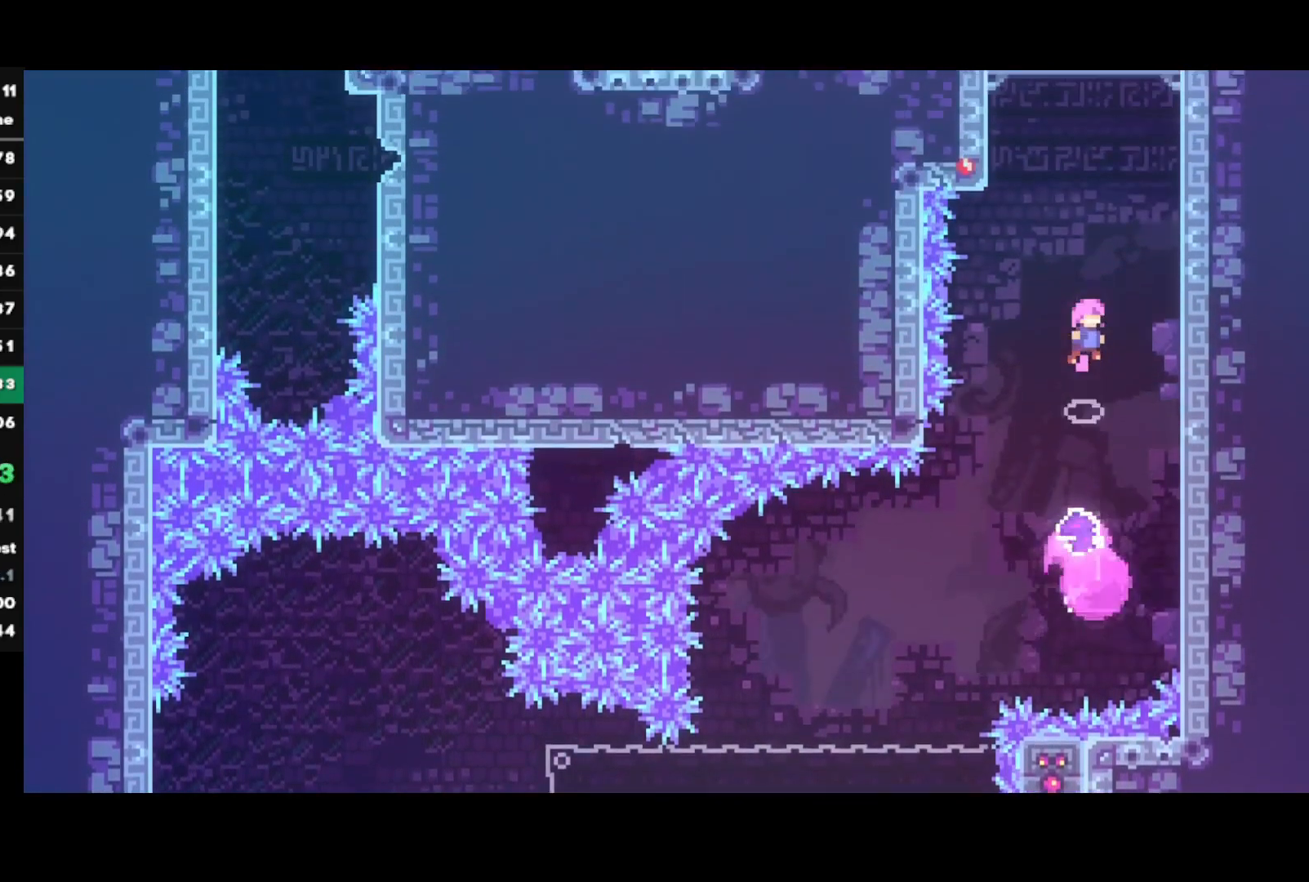
{"buttons": ["CROSS", "L1", "R1"], "left_stick": "up-left", "right_stick": "center", "events": [[100, "left_stick", "up-left"], [200, "SQUARE", "down"], [350, "SQUARE", "up"], [433, "CROSS", "down"], [500, "L1", "down"]]}
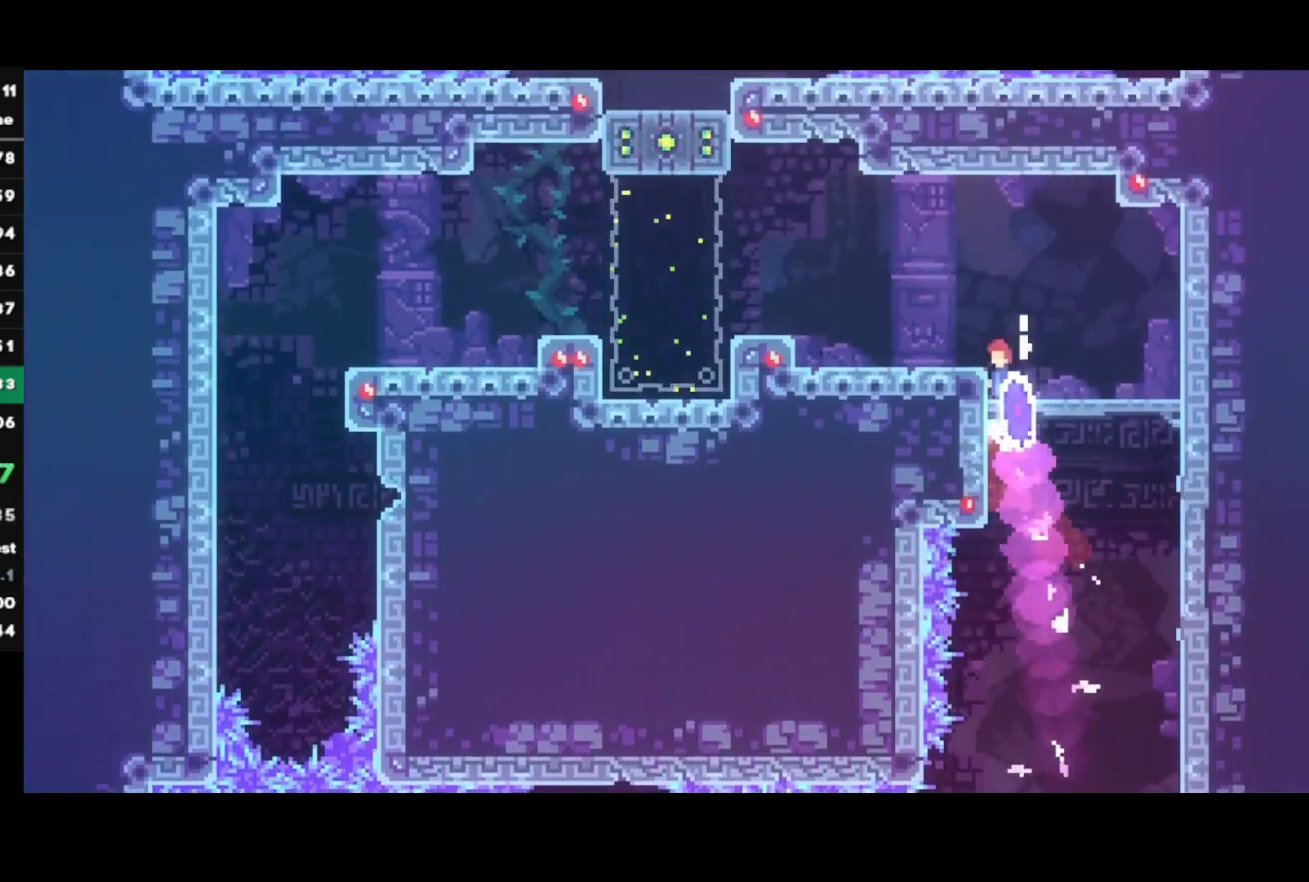
{"buttons": ["CROSS", "L1", "R1"], "left_stick": "down-left", "right_stick": "center", "events": [[33, "left_stick", "left"], [167, "CROSS", "up"], [167, "L1", "up"], [250, "SQUARE", "down"], [250, "left_stick", "down-left"], [333, "SQUARE", "up"], [400, "CROSS", "down"], [433, "L1", "down"]]}
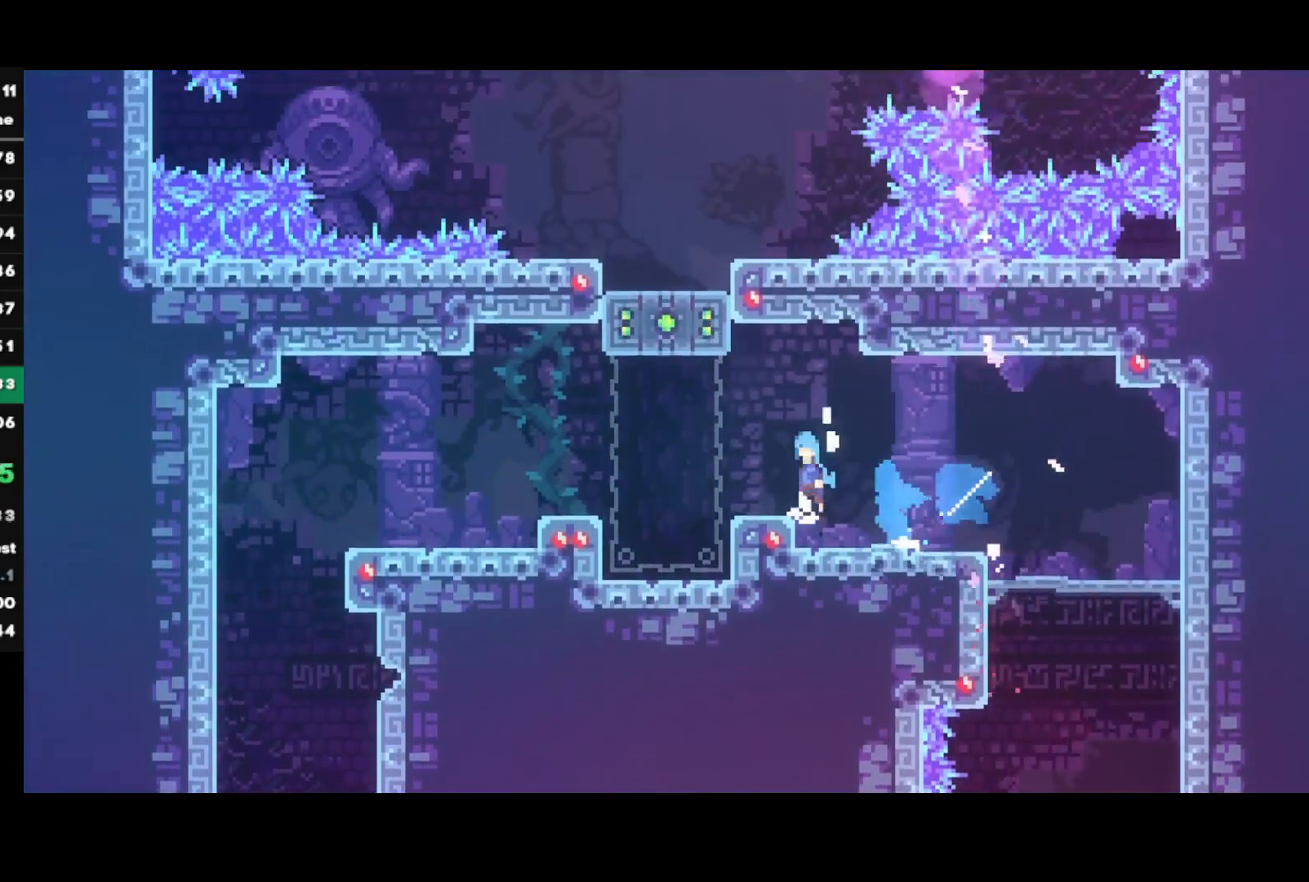
{"buttons": [], "left_stick": "down-left", "right_stick": "center", "events": [[133, "L1", "up"], [217, "CROSS", "up"], [217, "R1", "up"]]}
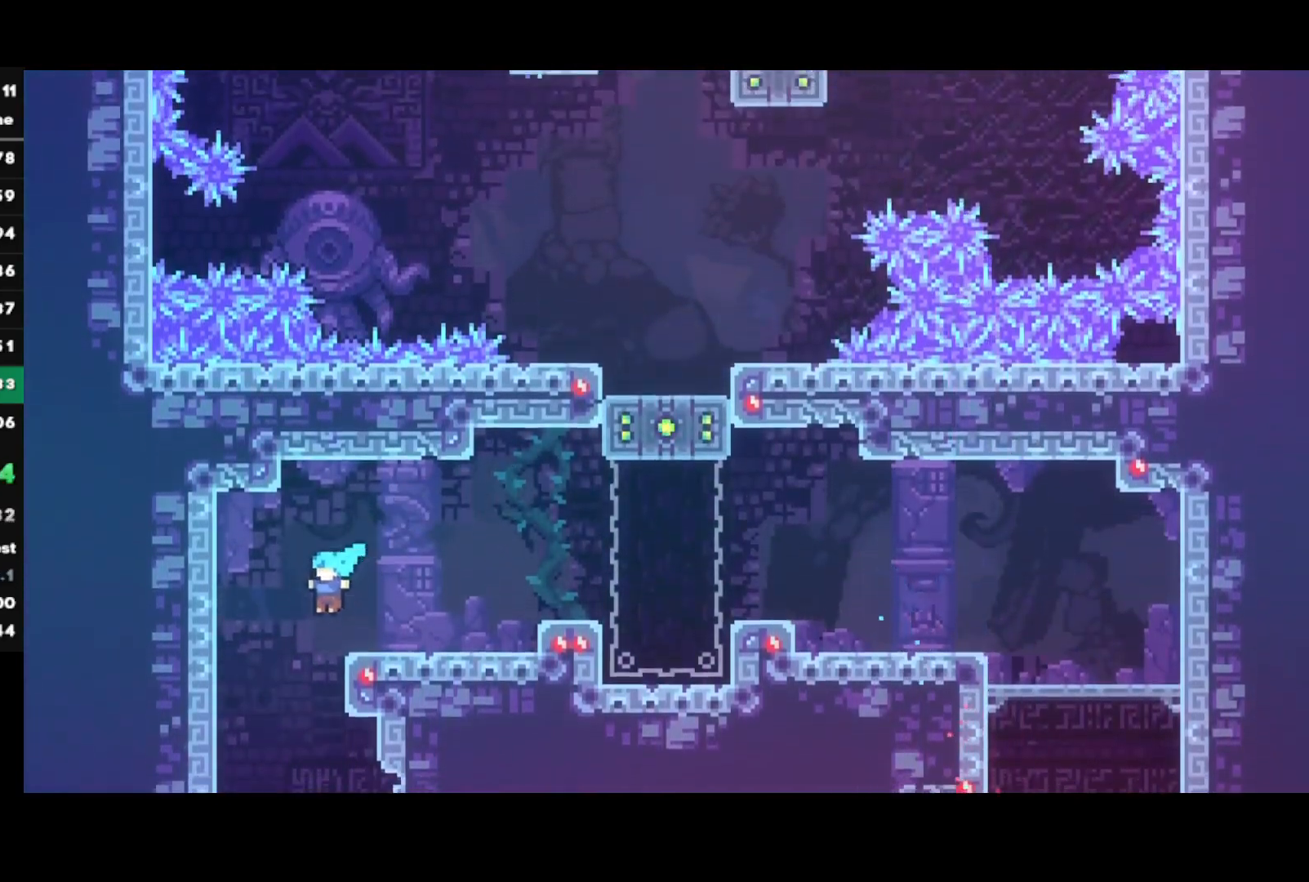
{"buttons": [], "left_stick": "down-left", "right_stick": "center", "events": []}
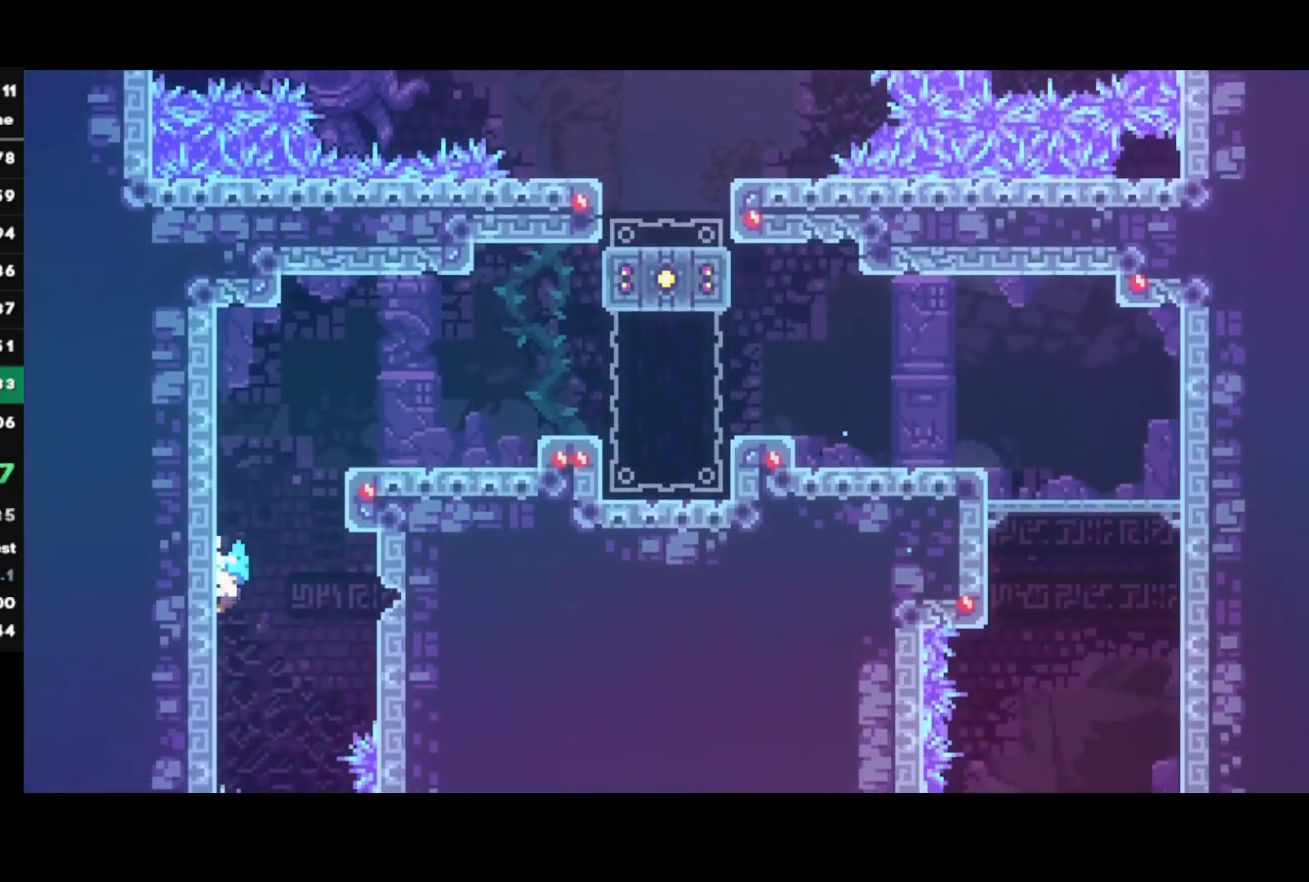
{"buttons": [], "left_stick": "right", "right_stick": "center", "events": [[167, "CROSS", "down"], [167, "left_stick", "right"], [350, "CROSS", "up"]]}
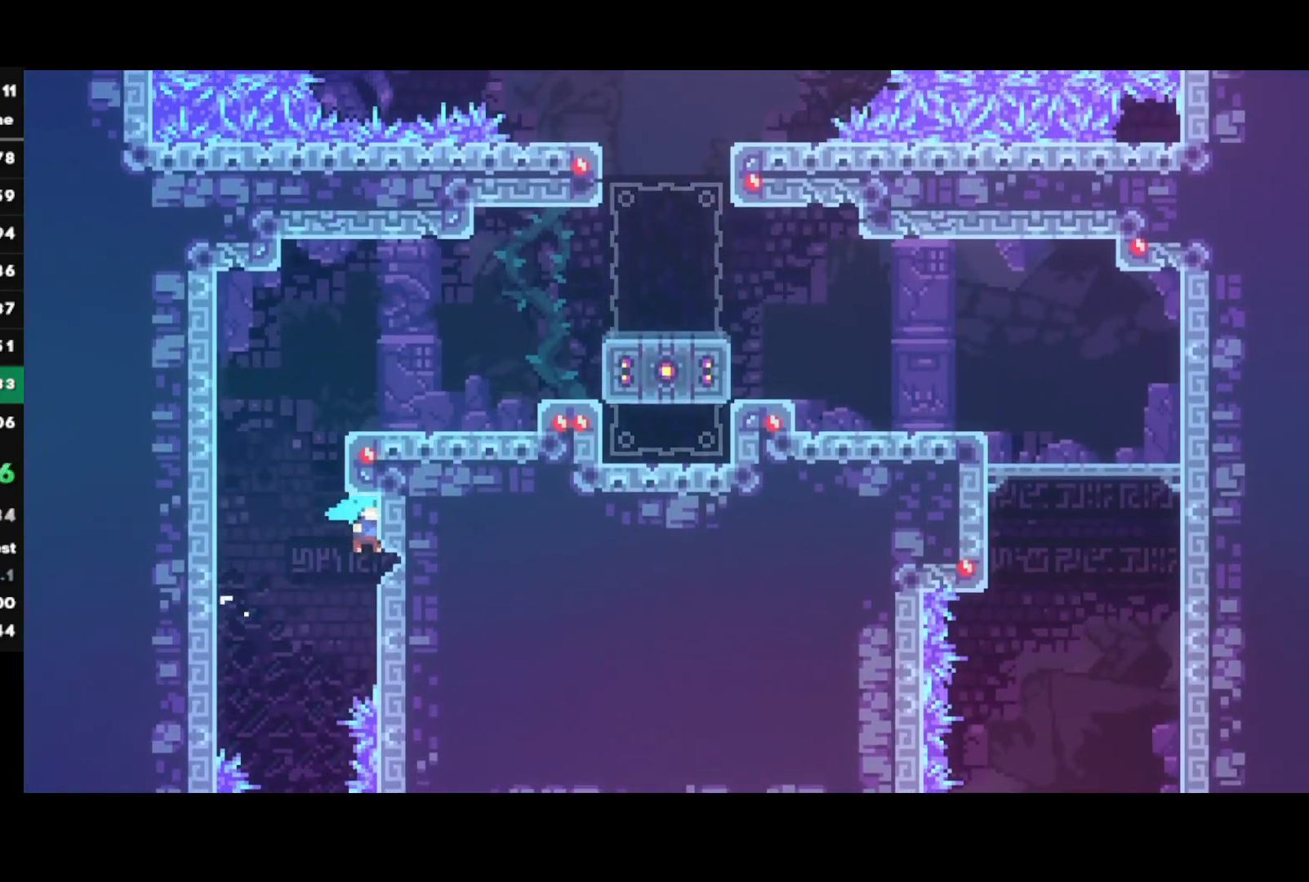
{"buttons": ["CROSS"], "left_stick": "right", "right_stick": "center", "events": [[250, "SQUARE", "down"], [350, "SQUARE", "up"], [483, "CROSS", "down"]]}
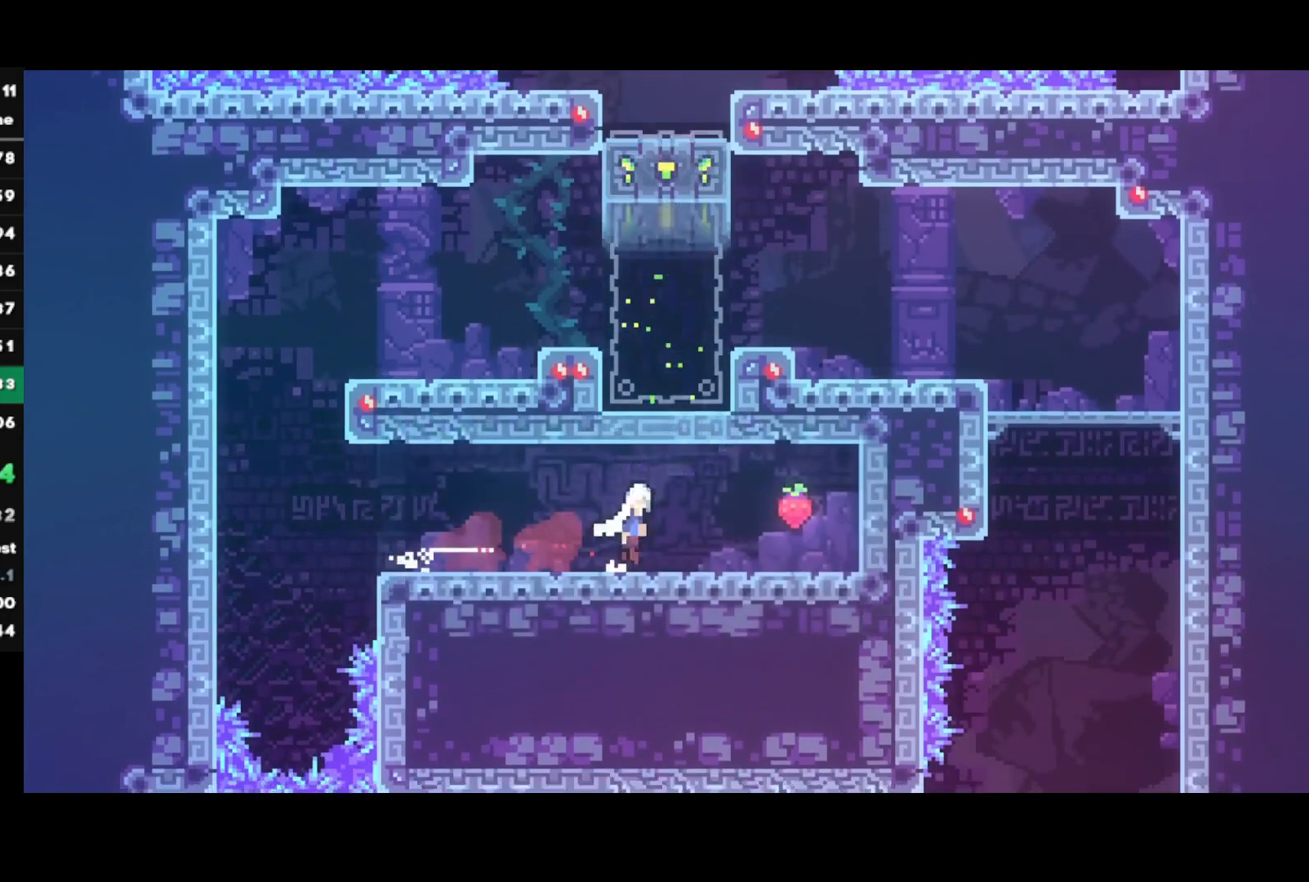
{"buttons": [], "left_stick": "down-left", "right_stick": "center", "events": [[83, "CROSS", "up"], [200, "left_stick", "down-left"], [233, "SQUARE", "down"], [333, "SQUARE", "up"], [417, "CROSS", "down"], [450, "CROSS", "up"]]}
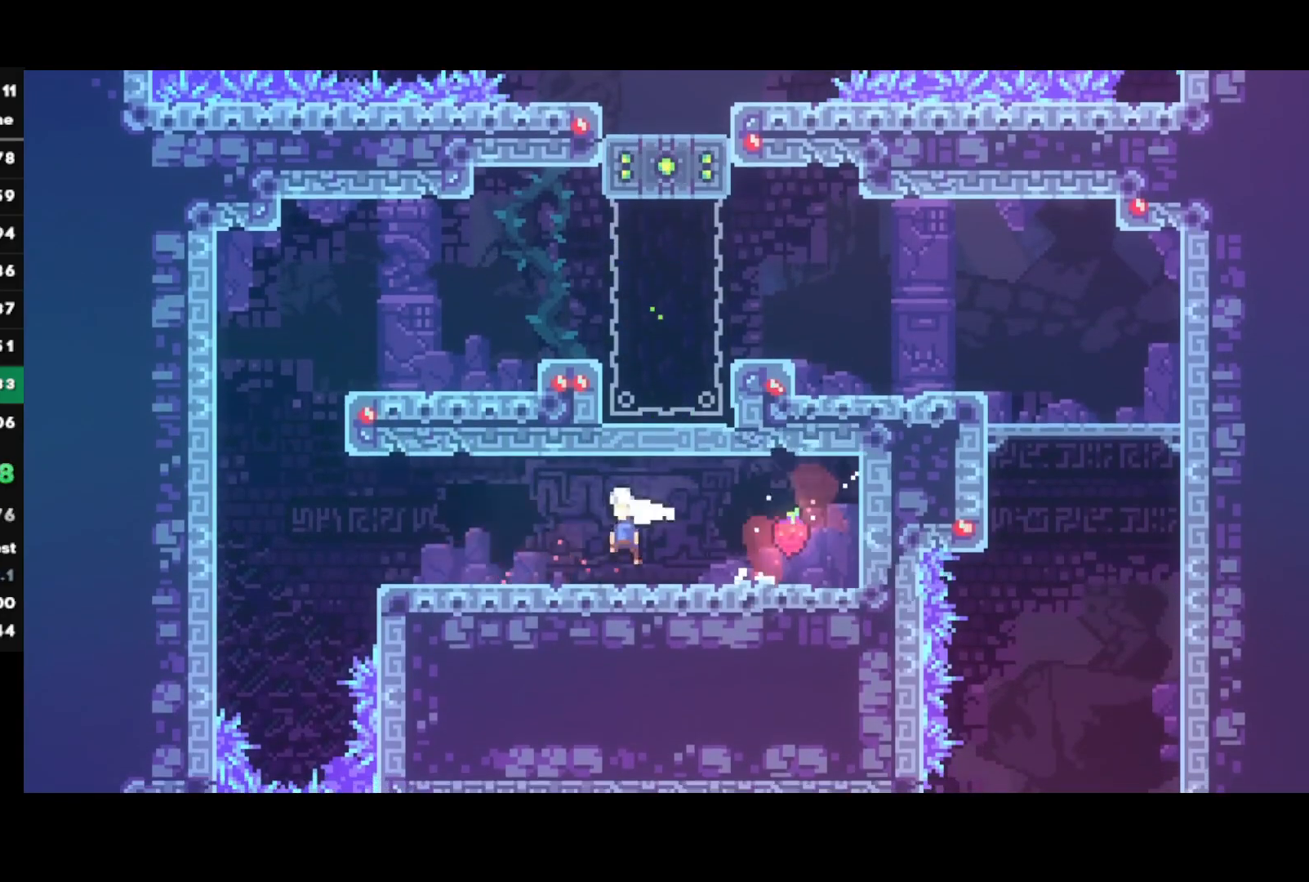
{"buttons": ["CIRCLE"], "left_stick": "up-right", "right_stick": "center", "events": [[133, "CROSS", "down"], [350, "CROSS", "up"], [400, "left_stick", "up-right"], [417, "CIRCLE", "down"]]}
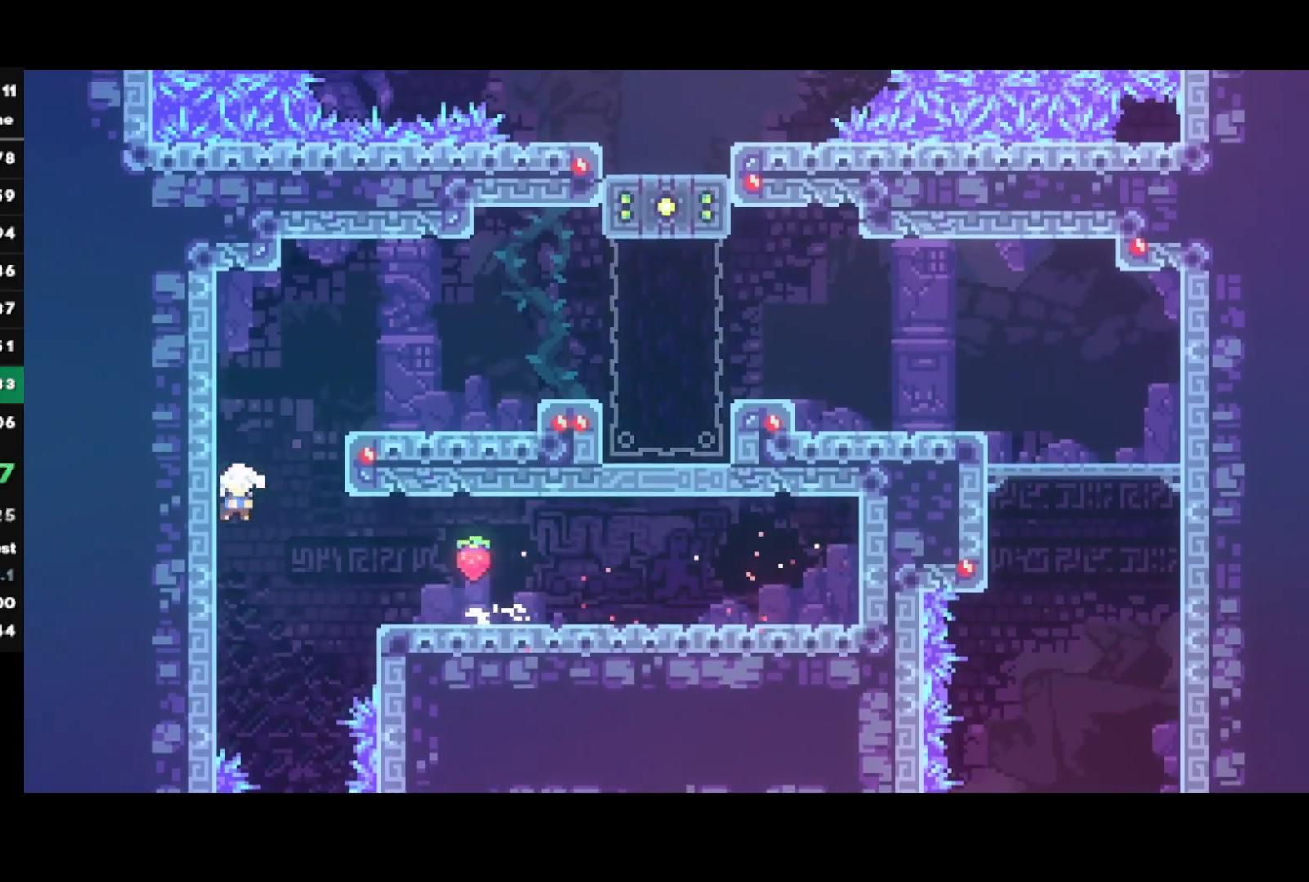
{"buttons": [], "left_stick": "right", "right_stick": "center", "events": [[50, "CIRCLE", "up"], [100, "left_stick", "right"]]}
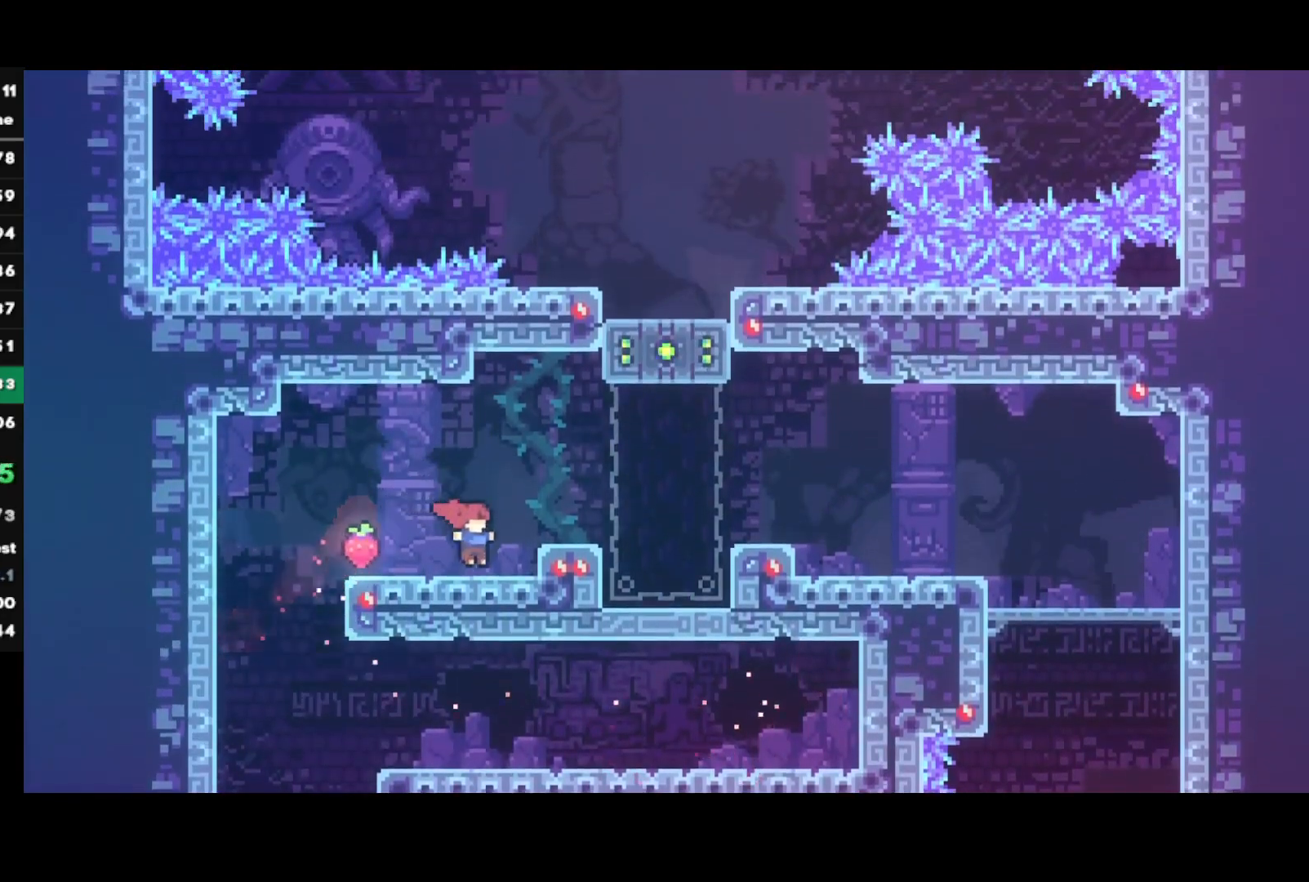
{"buttons": [], "left_stick": "center", "right_stick": "center", "events": [[217, "left_stick", "center"]]}
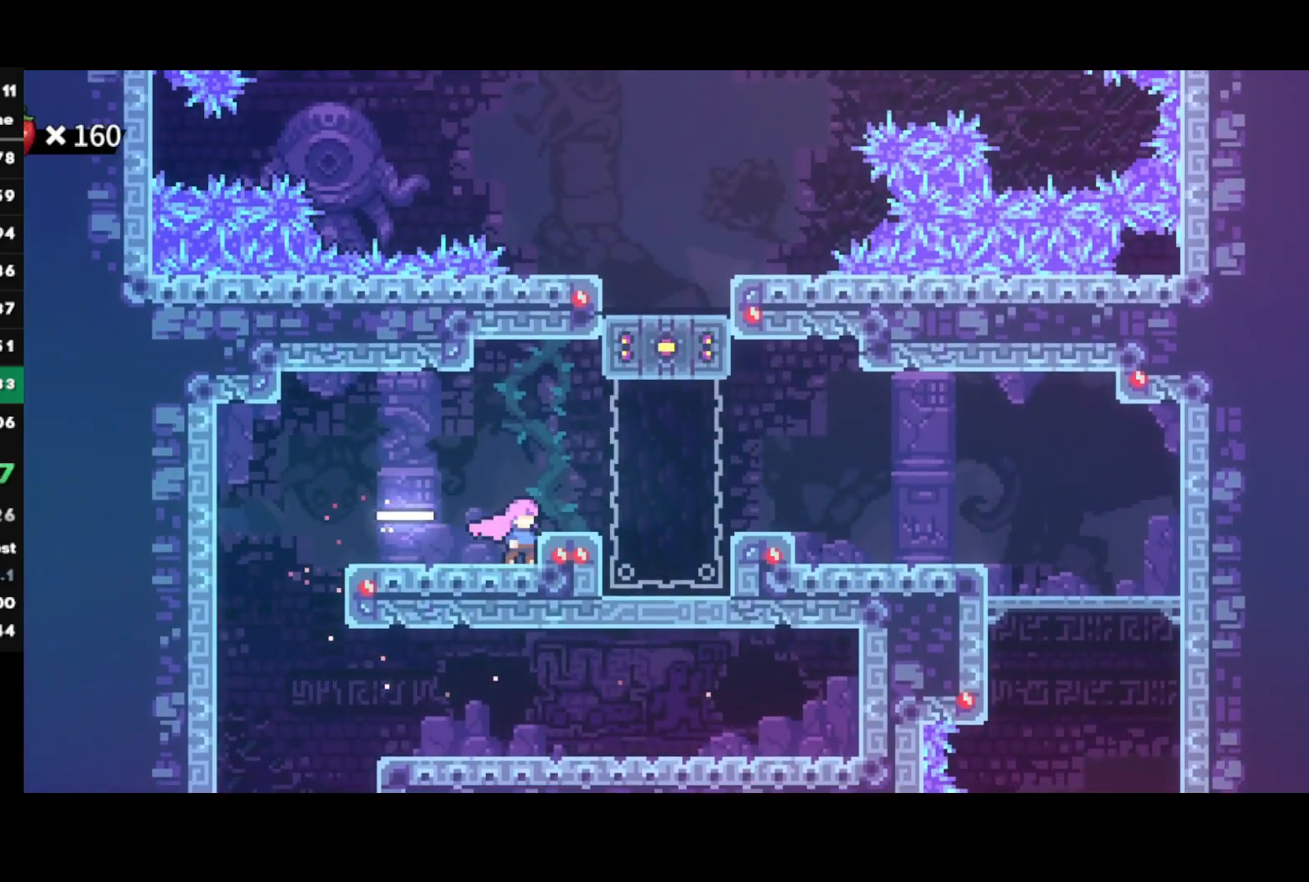
{"buttons": [], "left_stick": "center", "right_stick": "center", "events": []}
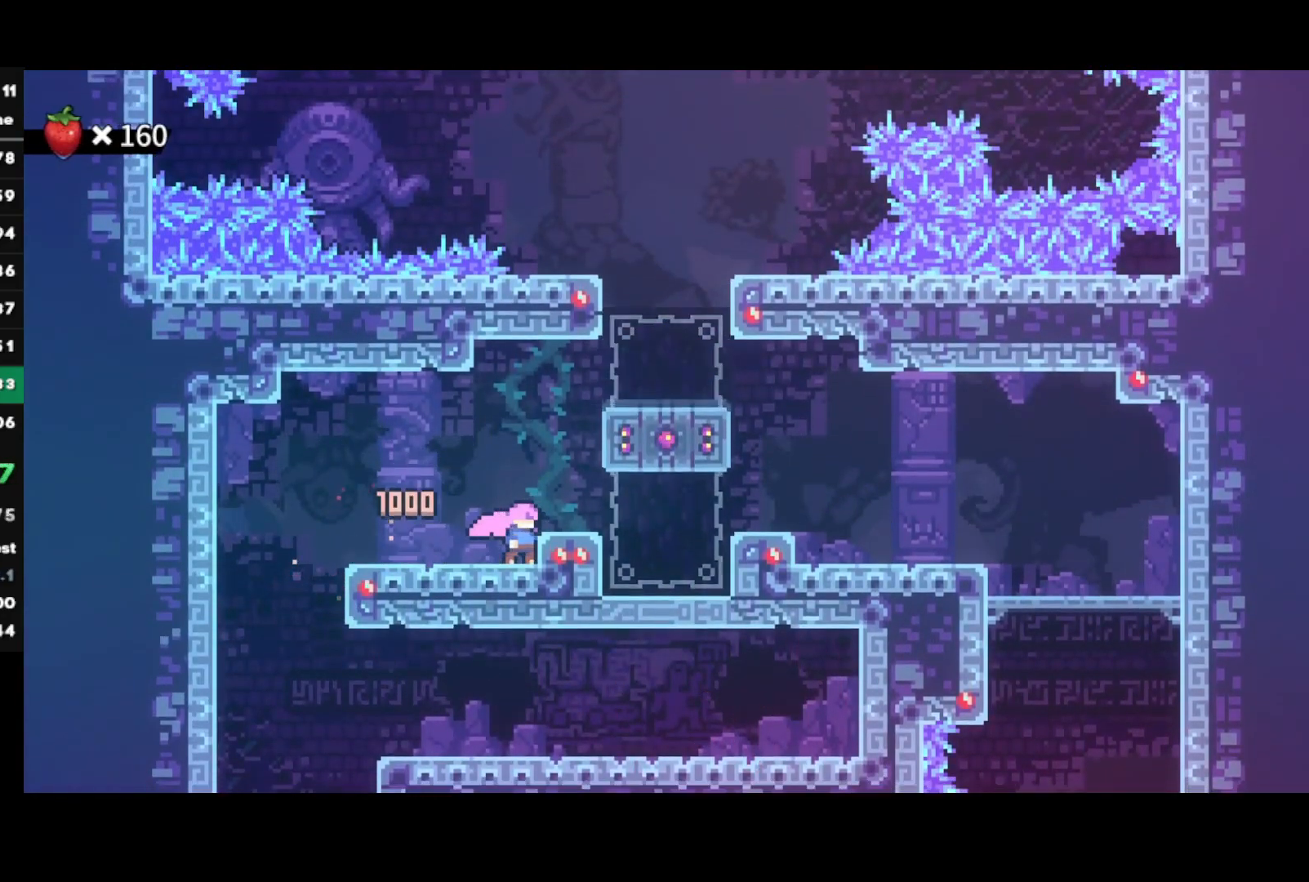
{"buttons": [], "left_stick": "down", "right_stick": "center", "events": [[33, "R1", "down"], [50, "CROSS", "down"], [50, "left_stick", "right"], [67, "L1", "down"], [383, "CROSS", "up"], [383, "L1", "up"], [400, "R1", "up"], [483, "left_stick", "down"]]}
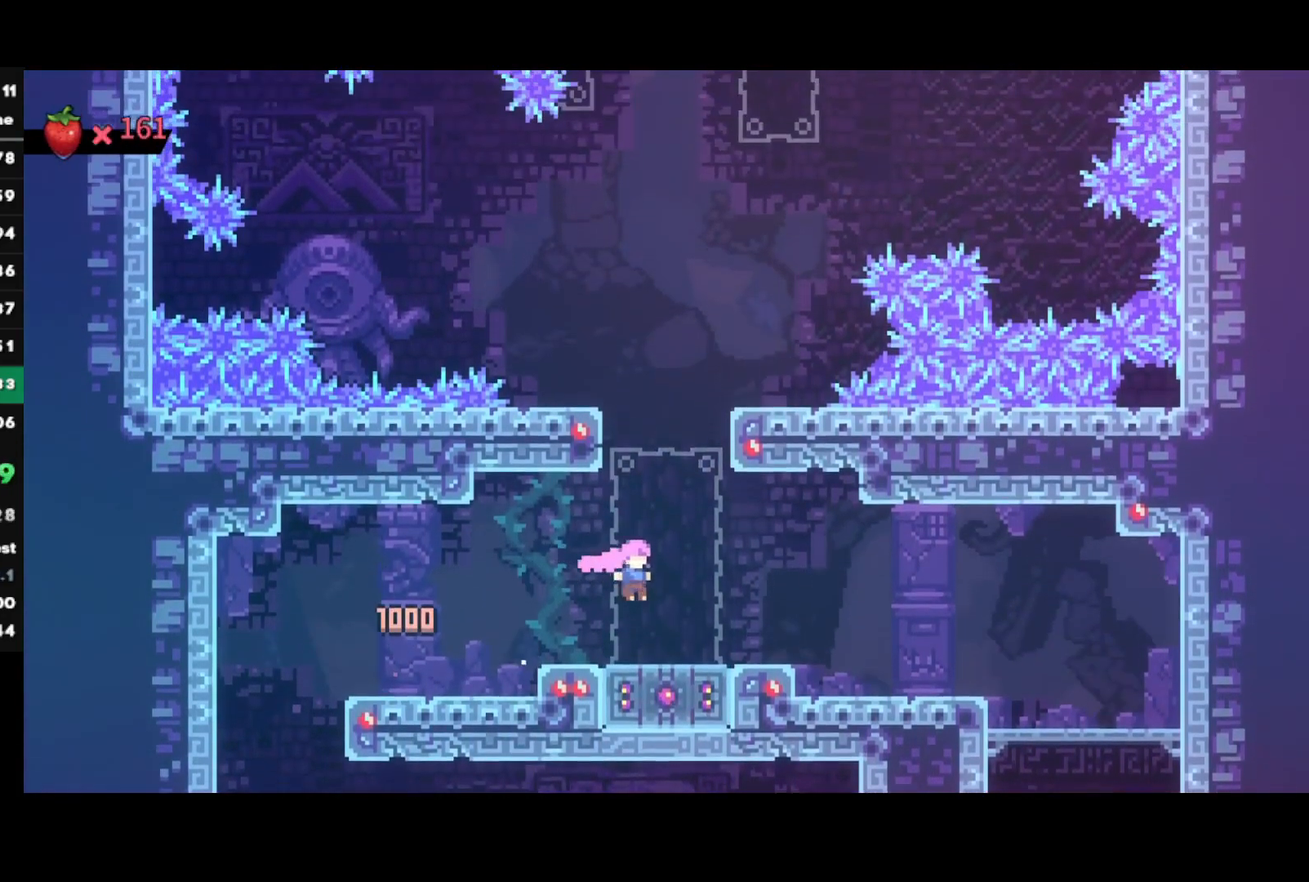
{"buttons": ["CROSS"], "left_stick": "right", "right_stick": "center", "events": [[17, "SQUARE", "down"], [133, "left_stick", "center"], [150, "SQUARE", "up"], [217, "CROSS", "down"], [483, "left_stick", "right"]]}
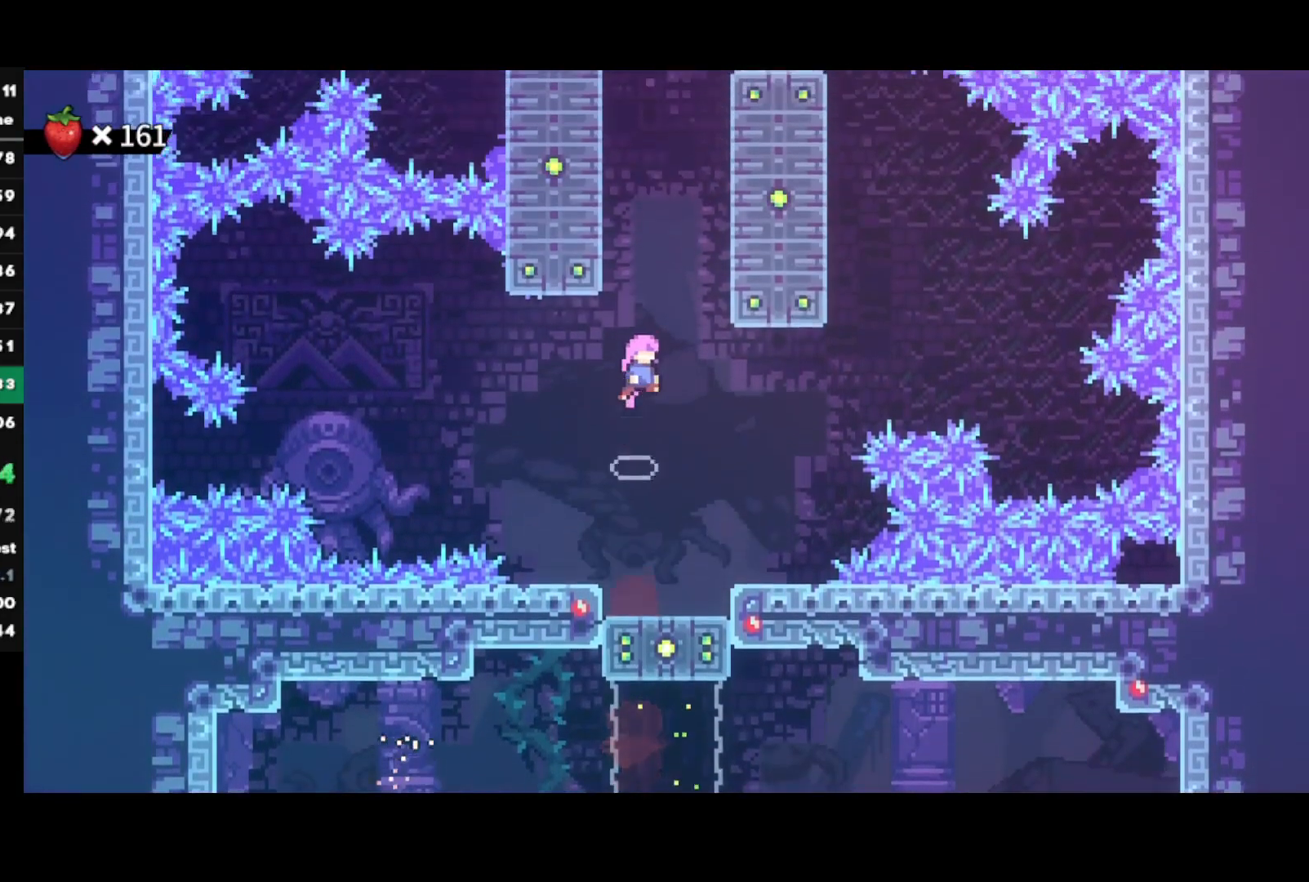
{"buttons": ["CROSS"], "left_stick": "left", "right_stick": "center", "events": [[183, "CROSS", "up"], [233, "R1", "down"], [267, "CROSS", "down"], [383, "CROSS", "up"], [383, "R1", "up"], [433, "CROSS", "down"], [450, "left_stick", "left"]]}
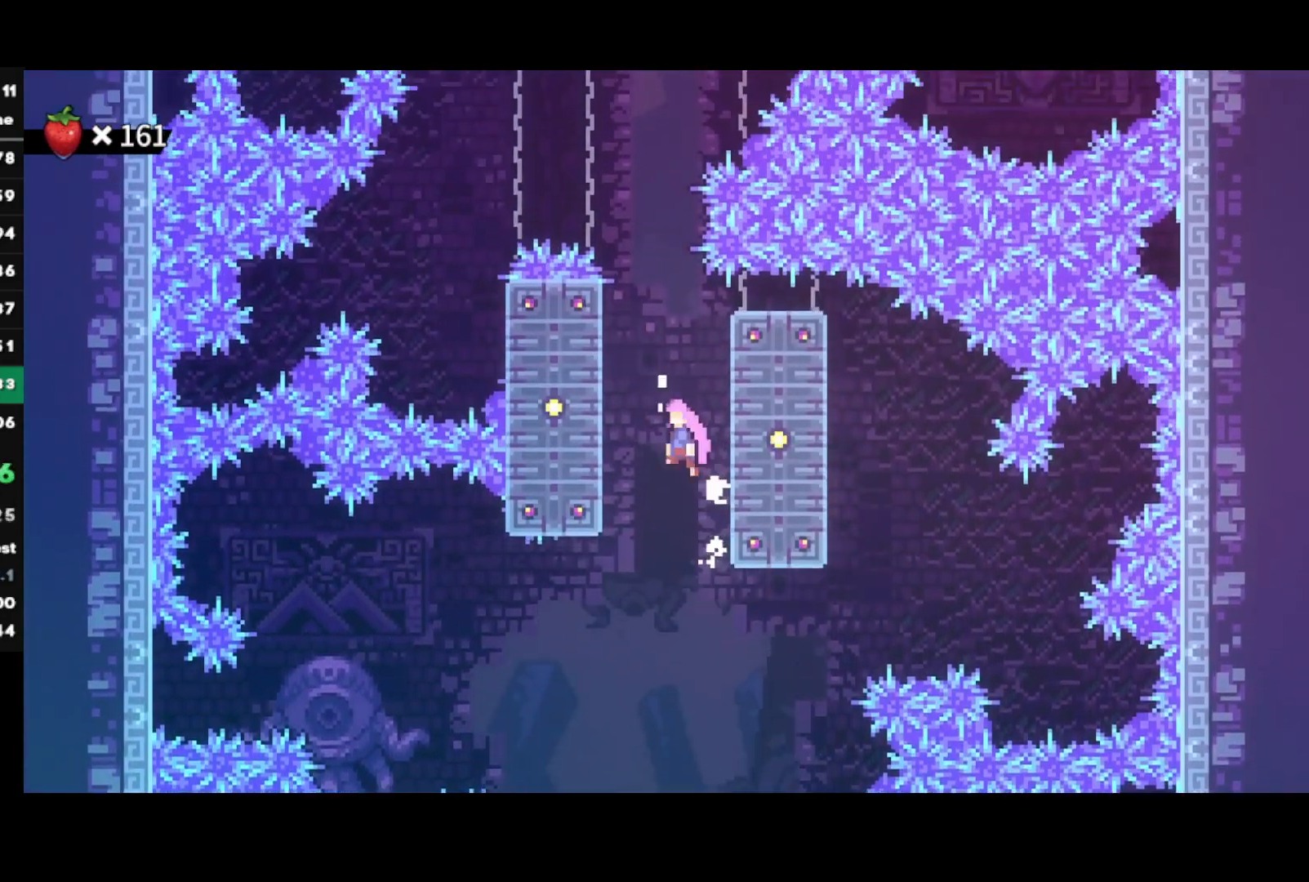
{"buttons": ["R1"], "left_stick": "up", "right_stick": "center", "events": [[167, "CROSS", "up"], [167, "R1", "down"], [233, "left_stick", "up"]]}
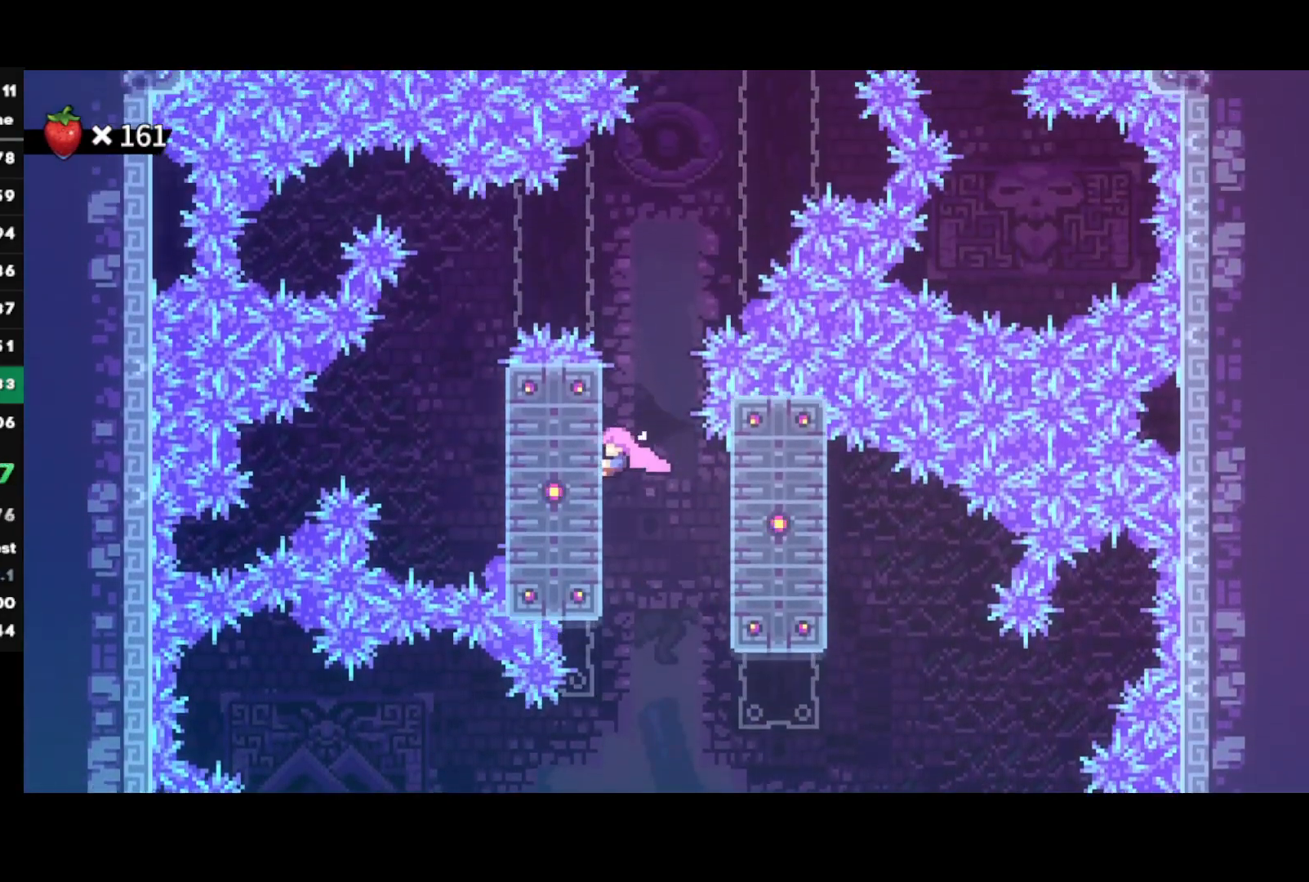
{"buttons": ["CROSS", "R1"], "left_stick": "right", "right_stick": "center", "events": [[333, "left_stick", "right"], [367, "CROSS", "down"]]}
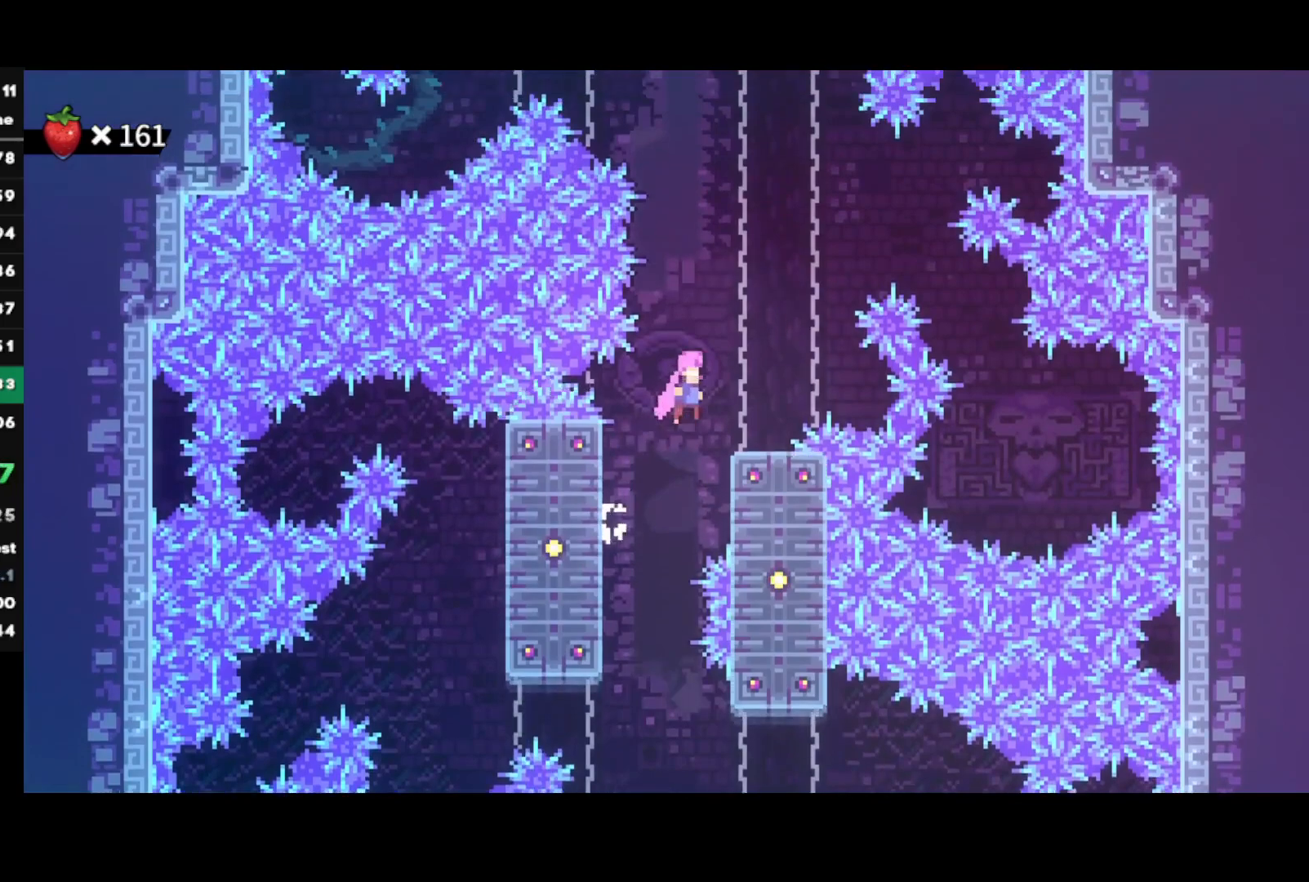
{"buttons": ["CROSS"], "left_stick": "left", "right_stick": "center", "events": [[17, "CROSS", "up"], [33, "R1", "up"], [167, "left_stick", "center"], [400, "left_stick", "left"], [450, "CROSS", "down"]]}